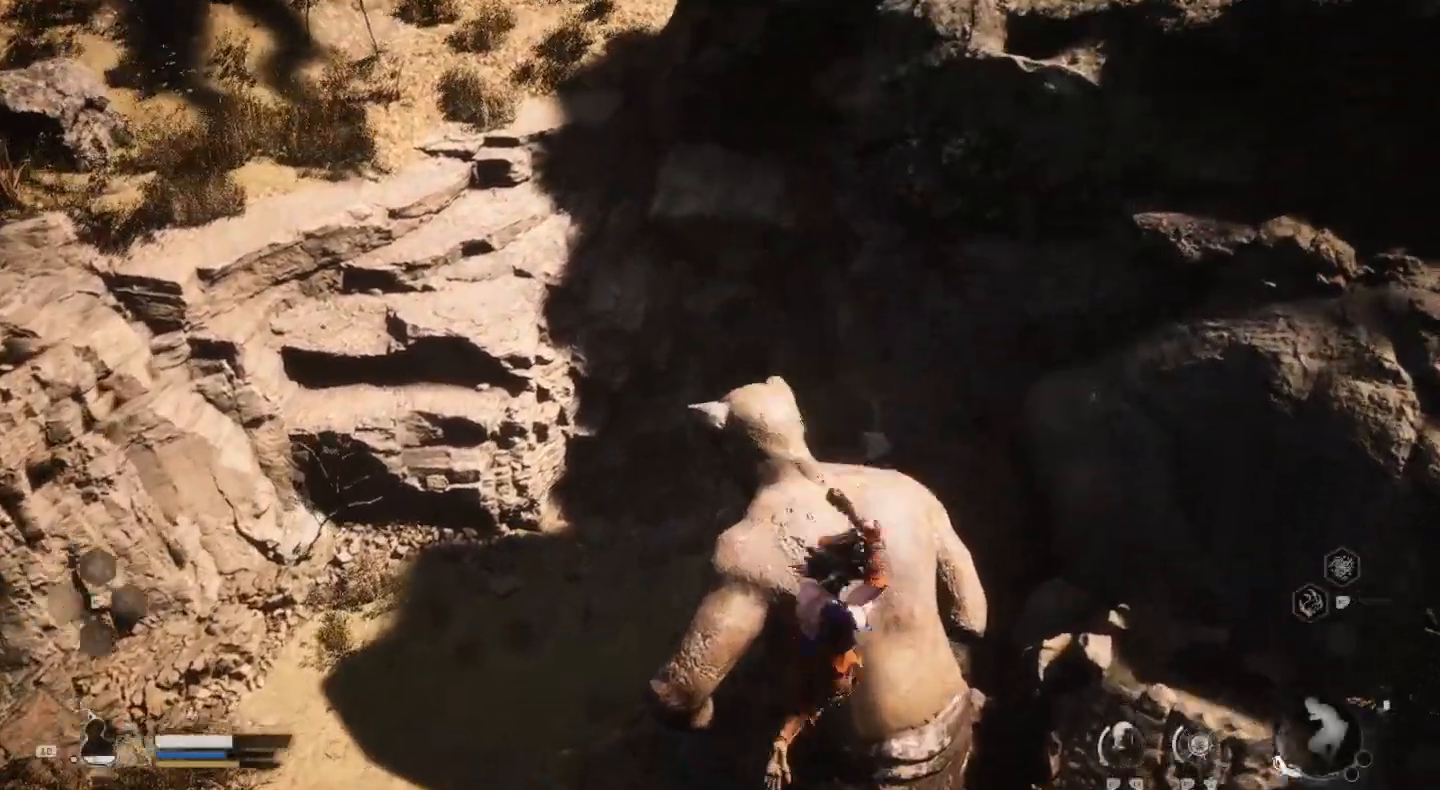
Gameplay with a controller (PlayStation layout); each line is a JSON object with the inputs held at the frame after it. "events" lists button and stick changes between this image and that frame as [ms after this image, input, new state], when the widget could be followed in between.
{"buttons": [], "left_stick": "right", "right_stick": "center", "events": [[133, "TRIANGLE", "down"], [200, "TRIANGLE", "up"], [400, "left_stick", "right"]]}
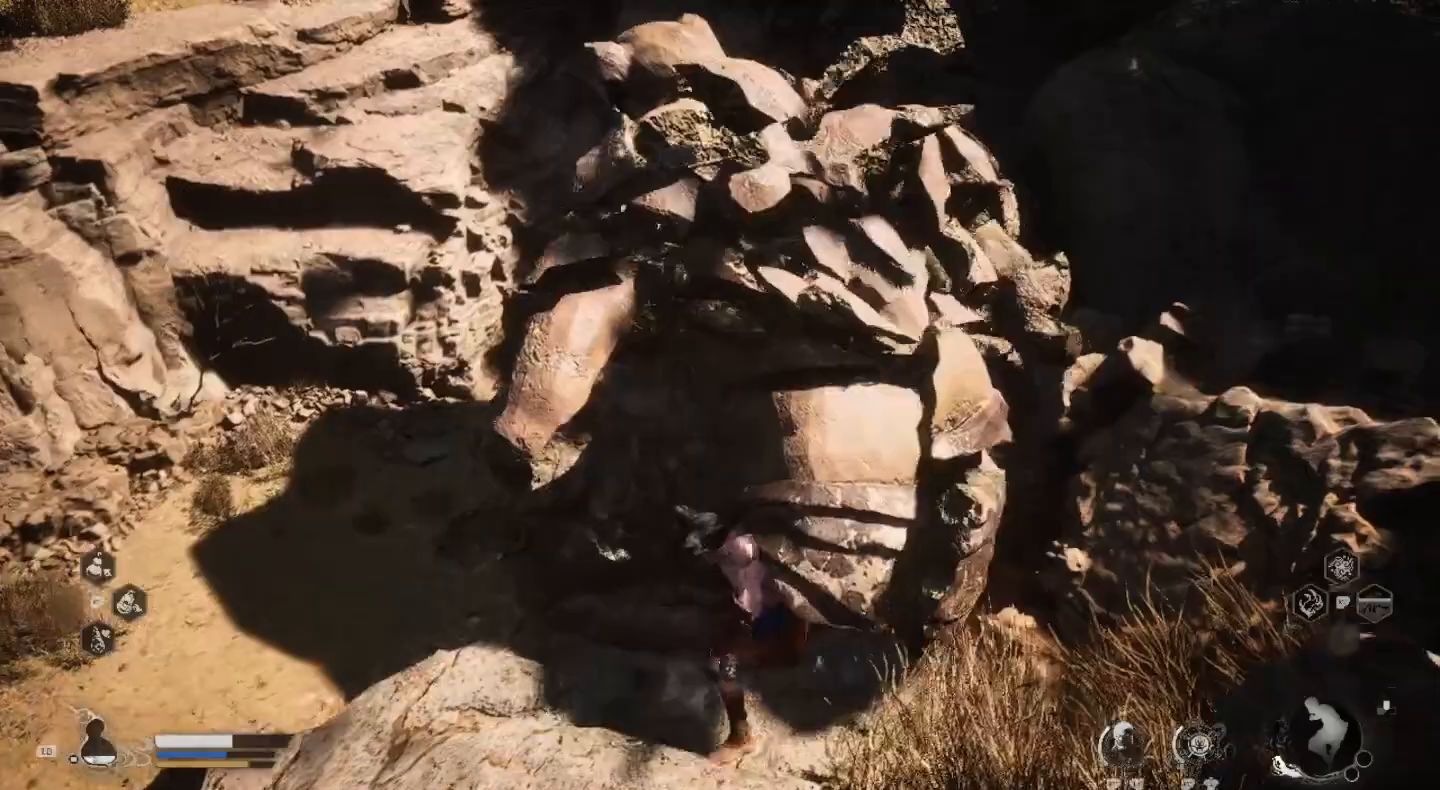
{"buttons": [], "left_stick": "down", "right_stick": "center", "events": [[233, "left_stick", "down"]]}
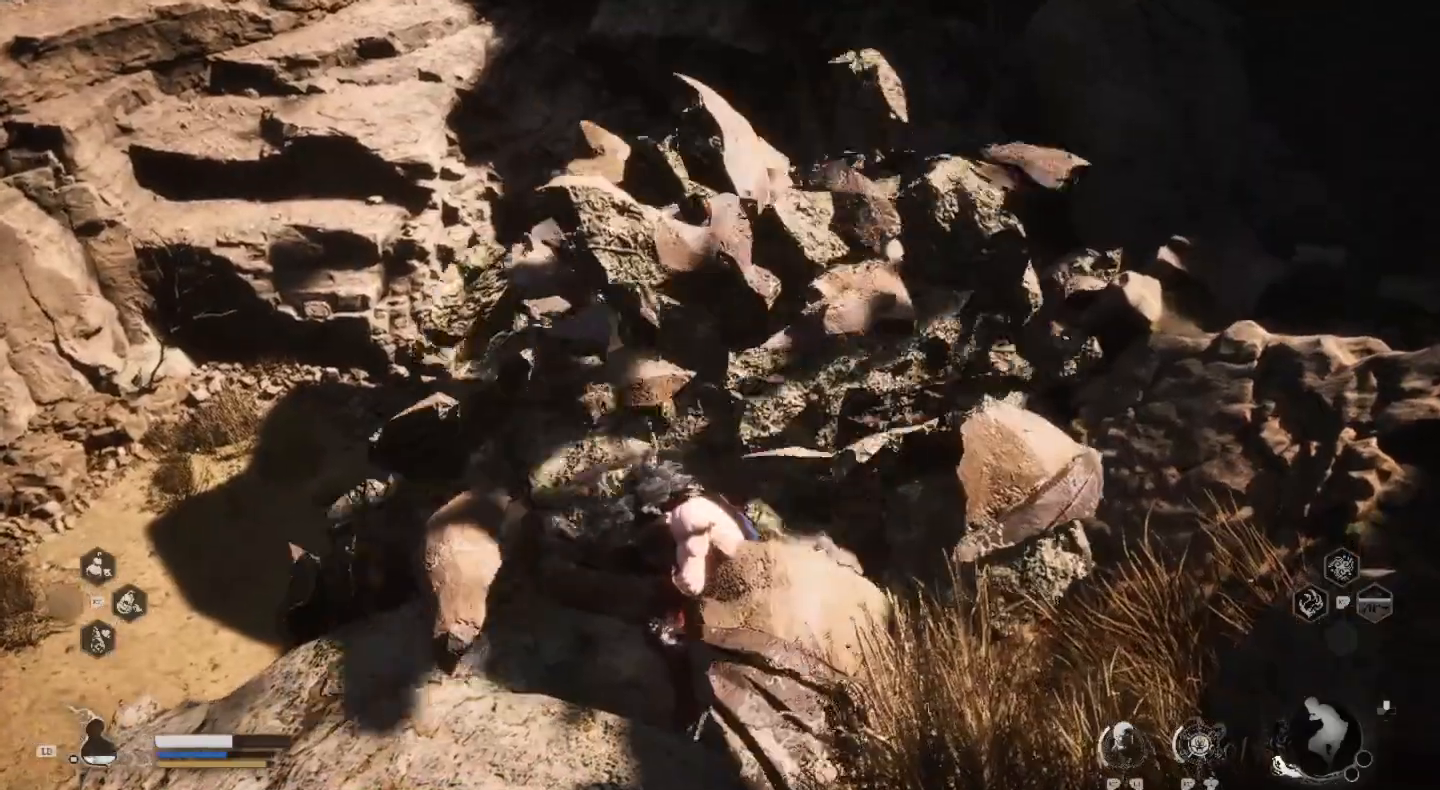
{"buttons": [], "left_stick": "down", "right_stick": "center", "events": []}
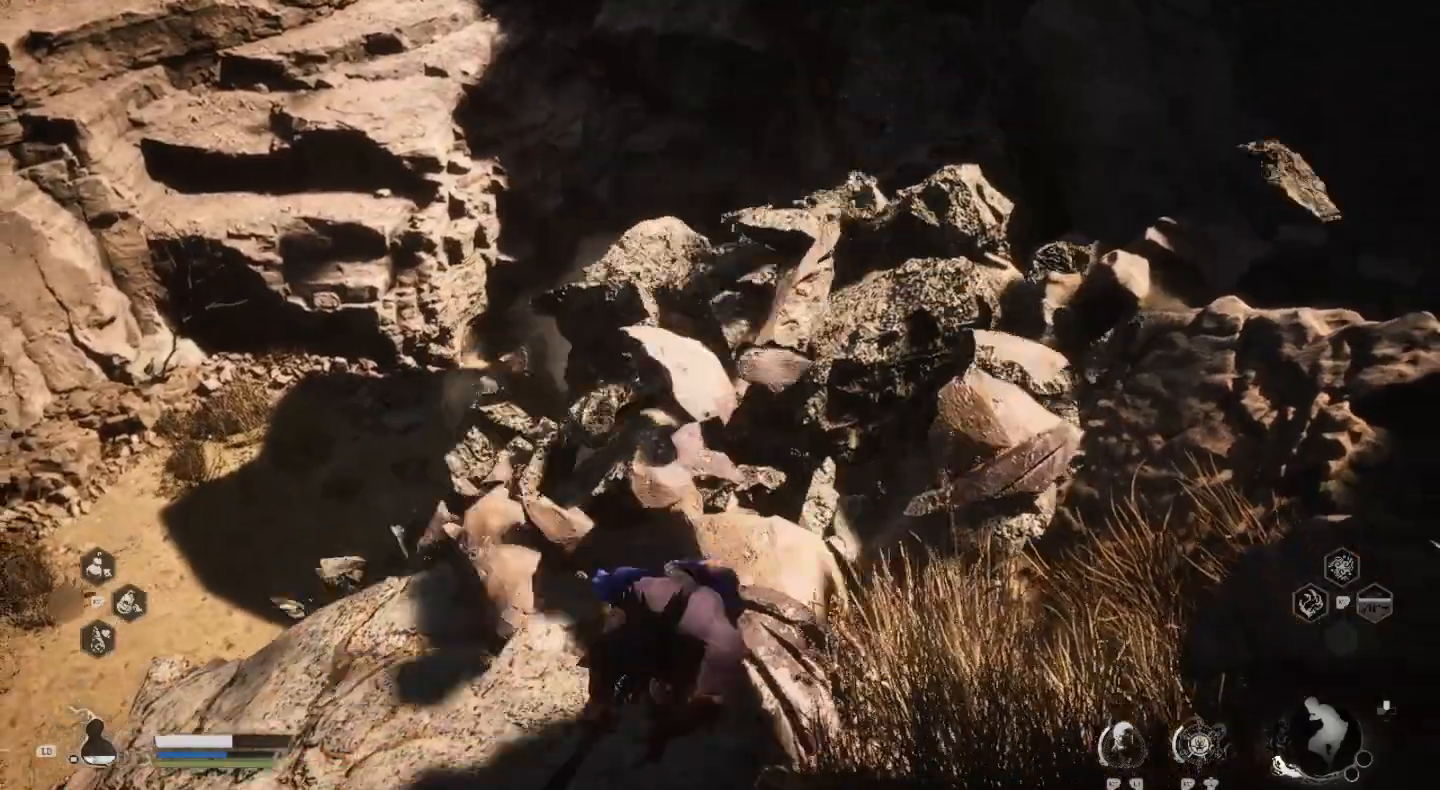
{"buttons": [], "left_stick": "center", "right_stick": "right", "events": [[100, "left_stick", "center"], [433, "right_stick", "right"]]}
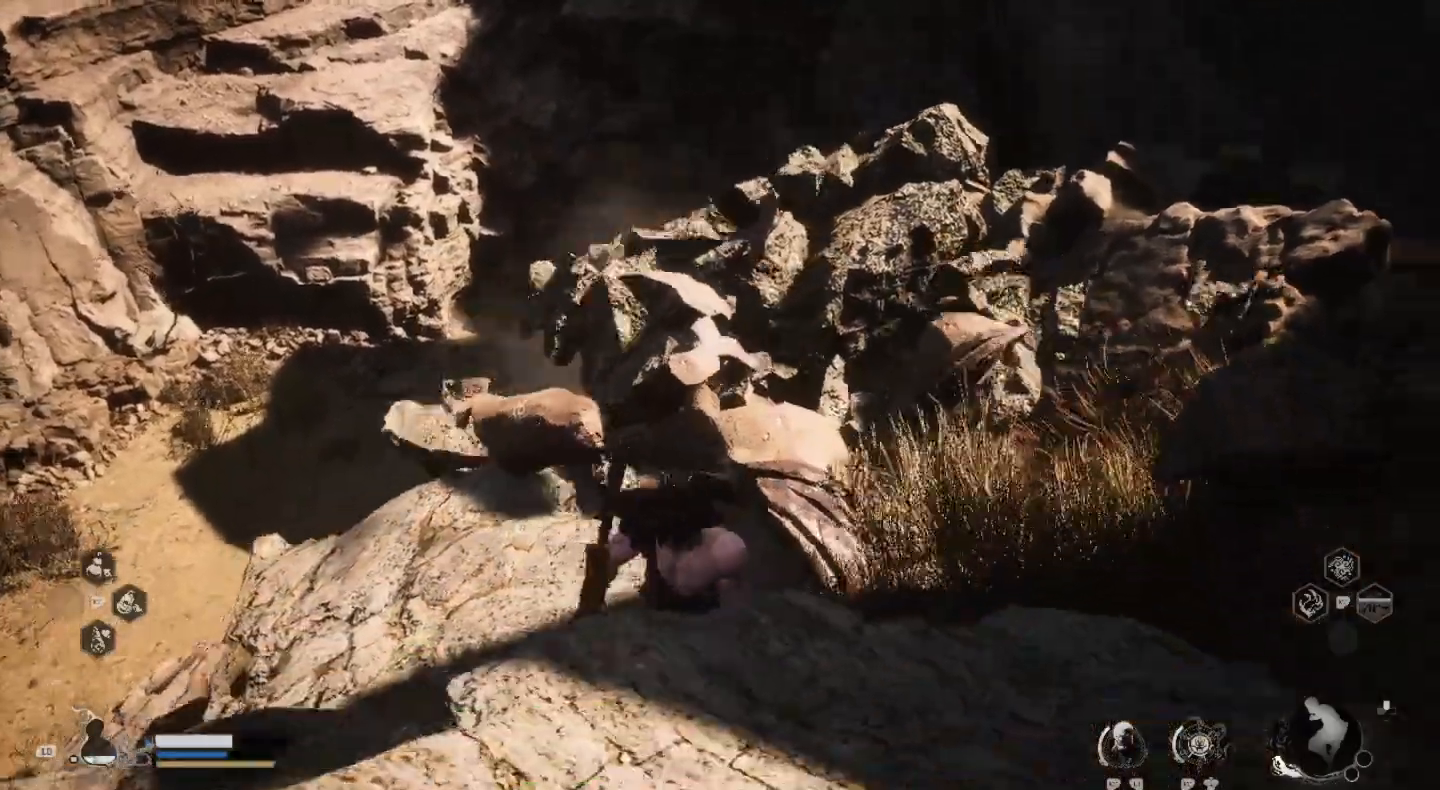
{"buttons": [], "left_stick": "center", "right_stick": "center", "events": [[300, "right_stick", "center"]]}
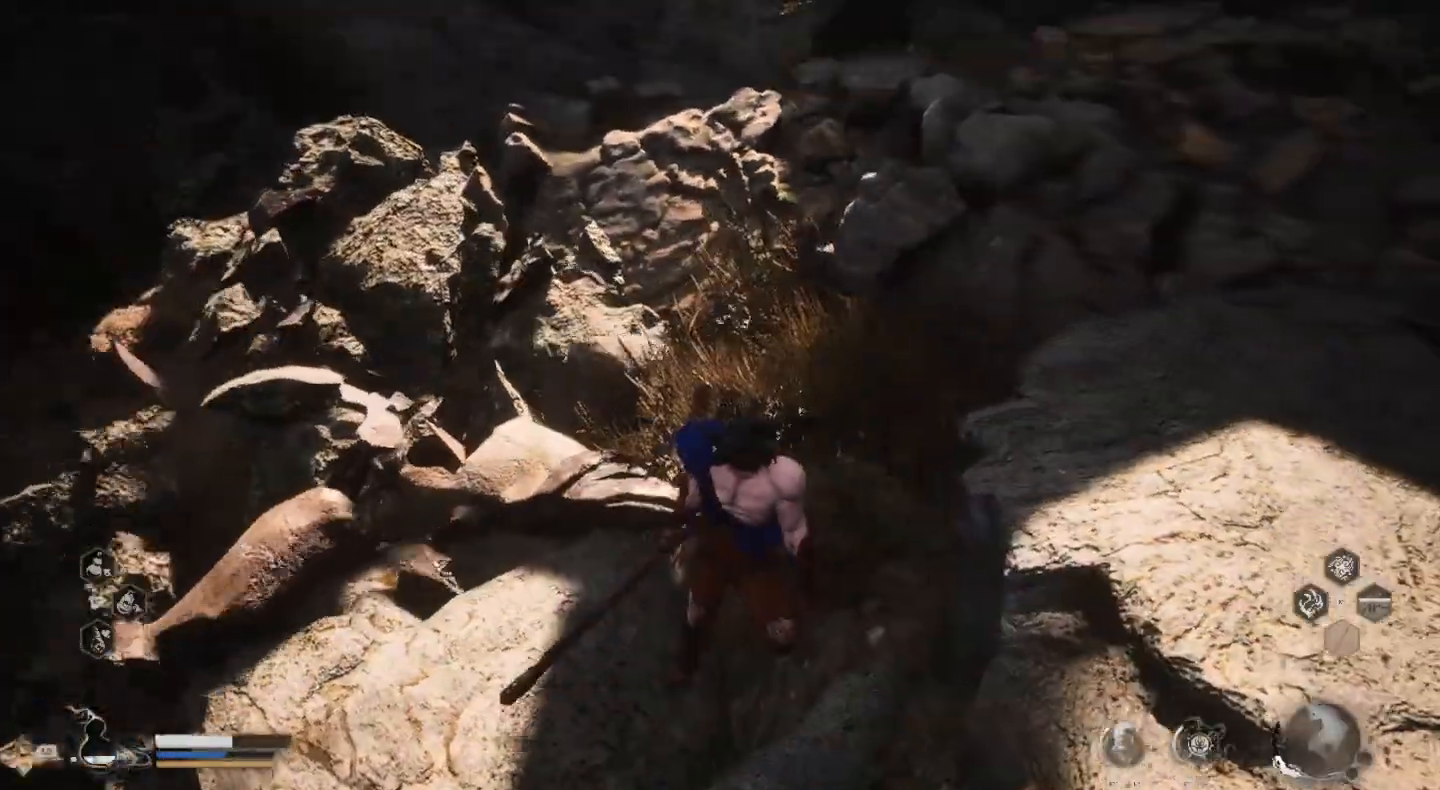
{"buttons": [], "left_stick": "center", "right_stick": "left", "events": [[433, "right_stick", "left"]]}
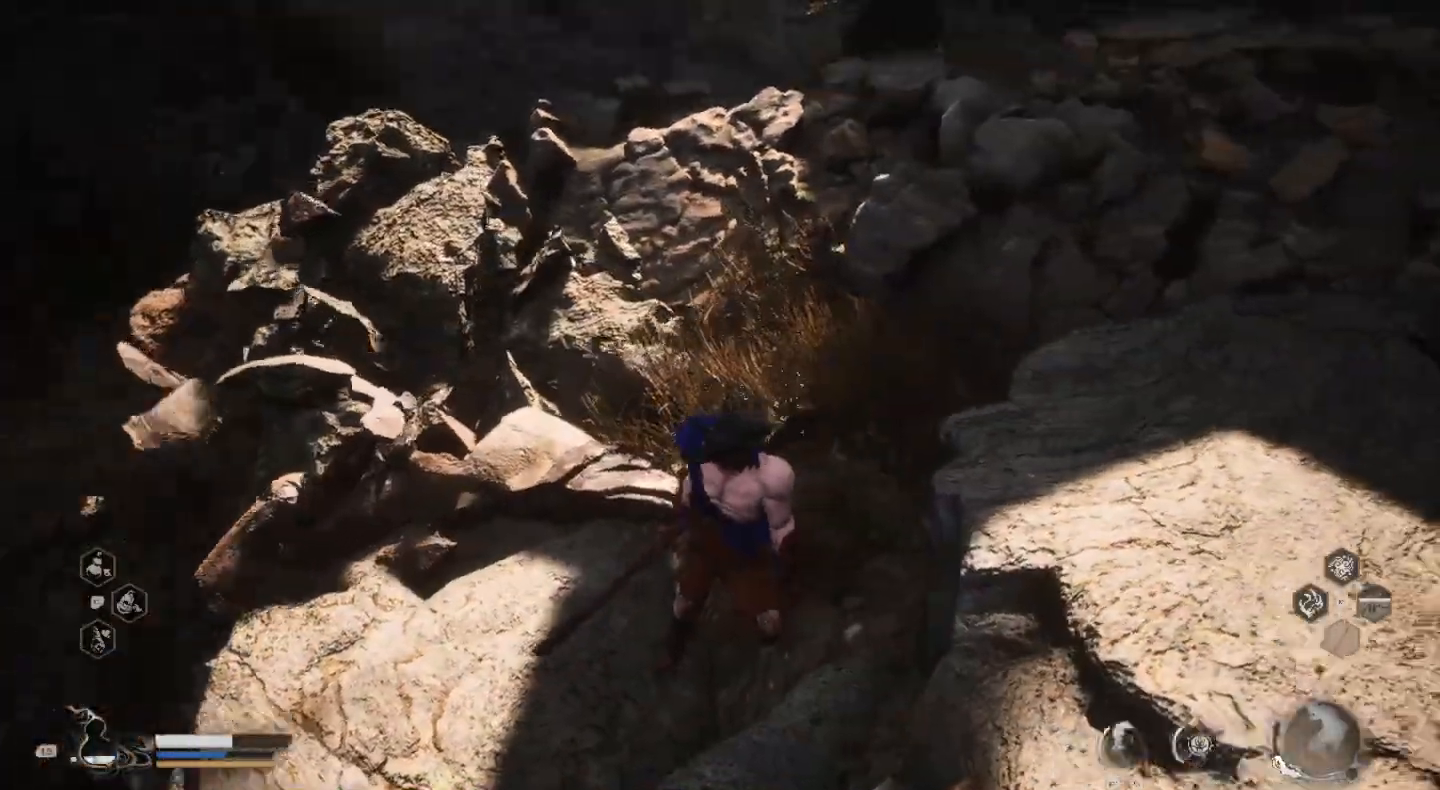
{"buttons": [], "left_stick": "center", "right_stick": "center", "events": [[267, "right_stick", "center"]]}
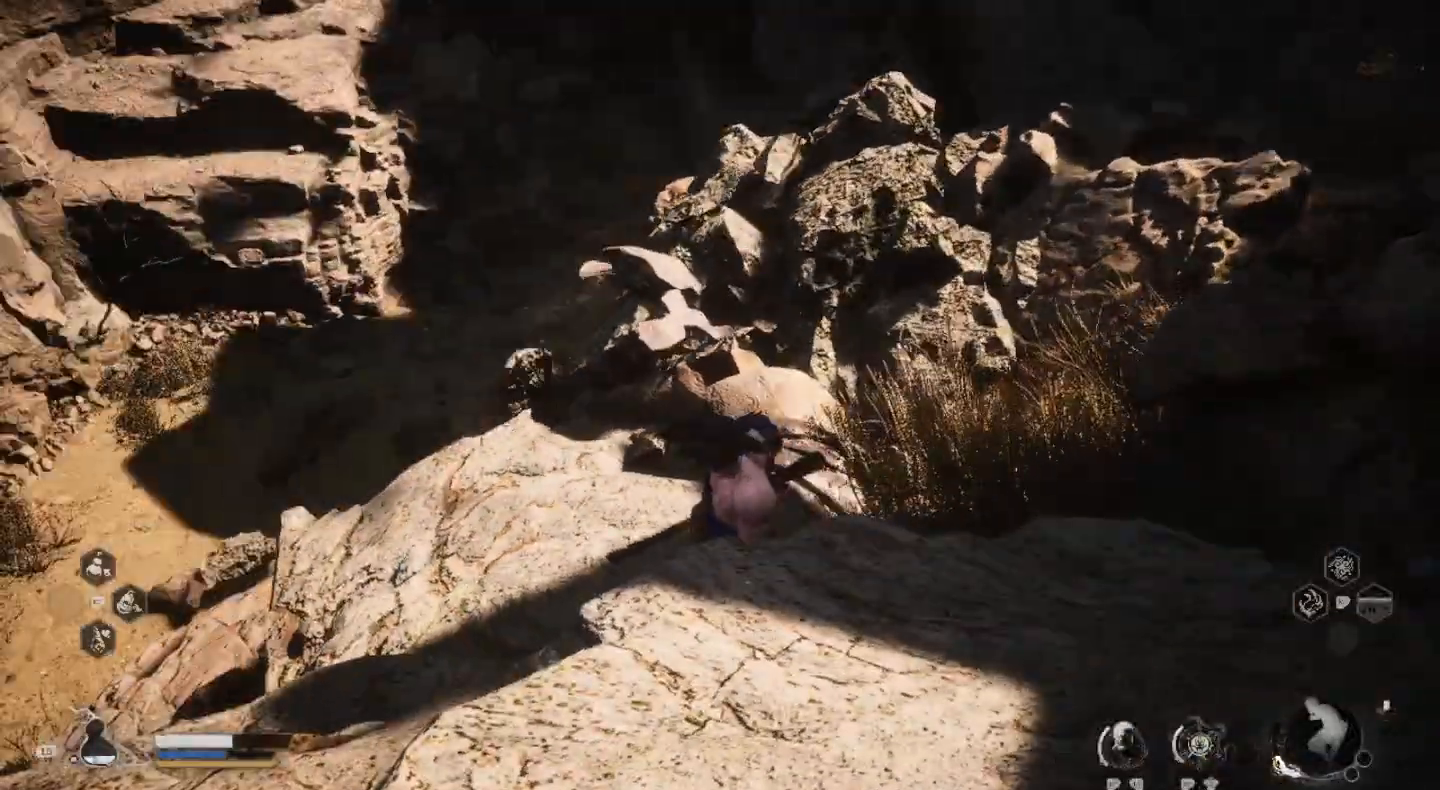
{"buttons": [], "left_stick": "center", "right_stick": "left", "events": [[67, "right_stick", "left"]]}
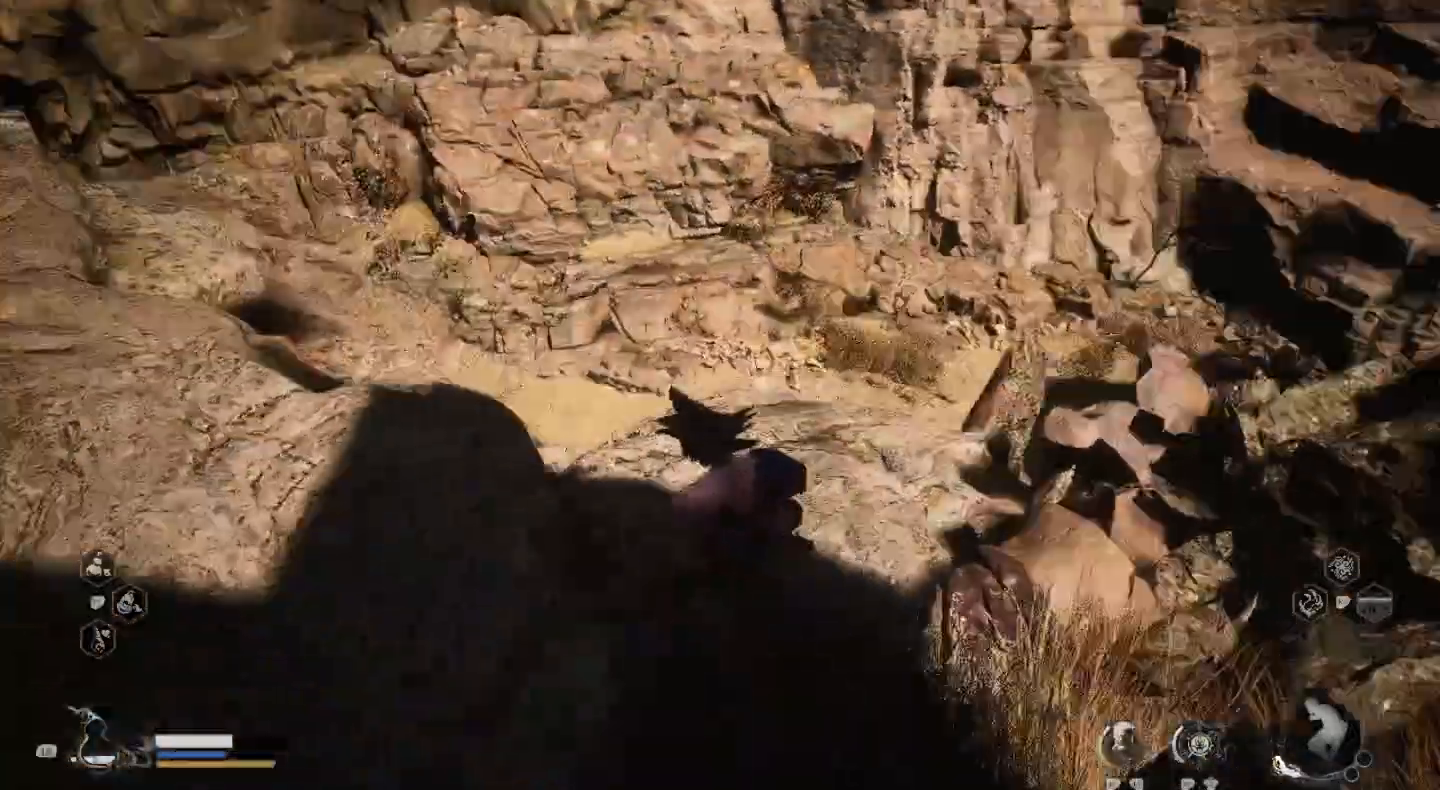
{"buttons": [], "left_stick": "left", "right_stick": "center", "events": [[133, "left_stick", "left"], [167, "right_stick", "center"], [300, "CROSS", "down"], [433, "CROSS", "up"]]}
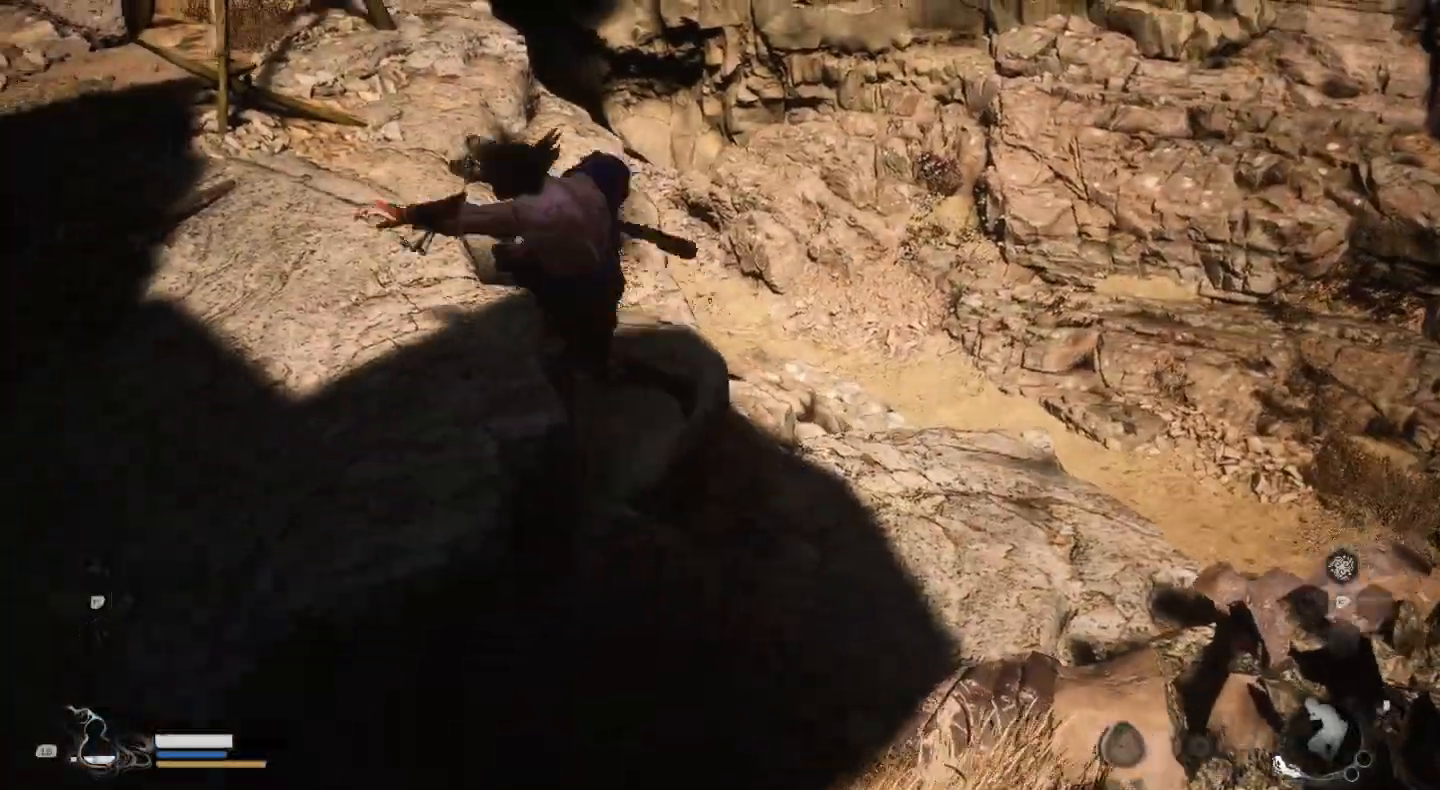
{"buttons": [], "left_stick": "up-left", "right_stick": "down-left", "events": [[333, "left_stick", "up-left"], [500, "right_stick", "down-left"]]}
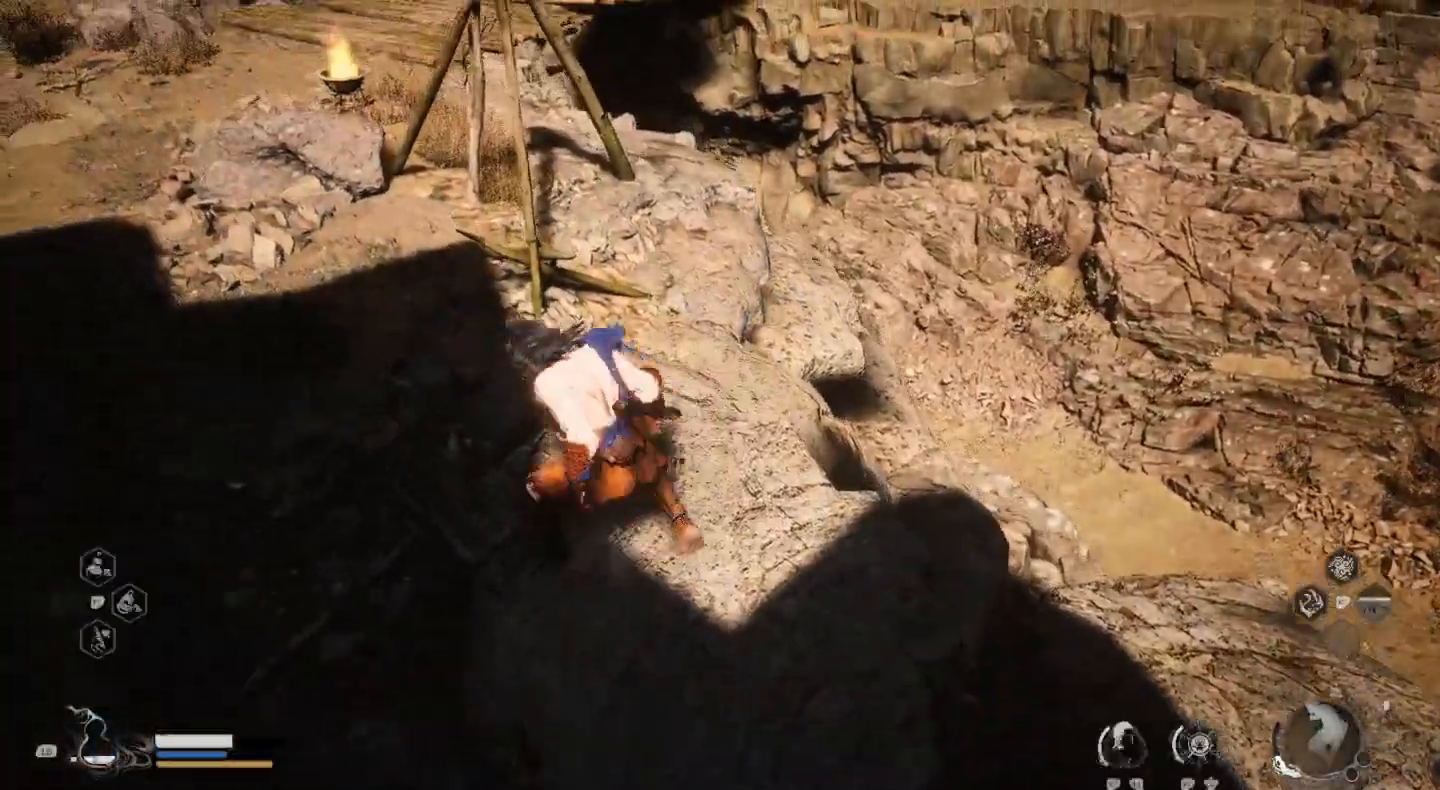
{"buttons": [], "left_stick": "up-left", "right_stick": "up", "events": [[67, "right_stick", "down"], [267, "right_stick", "center"], [333, "right_stick", "up"]]}
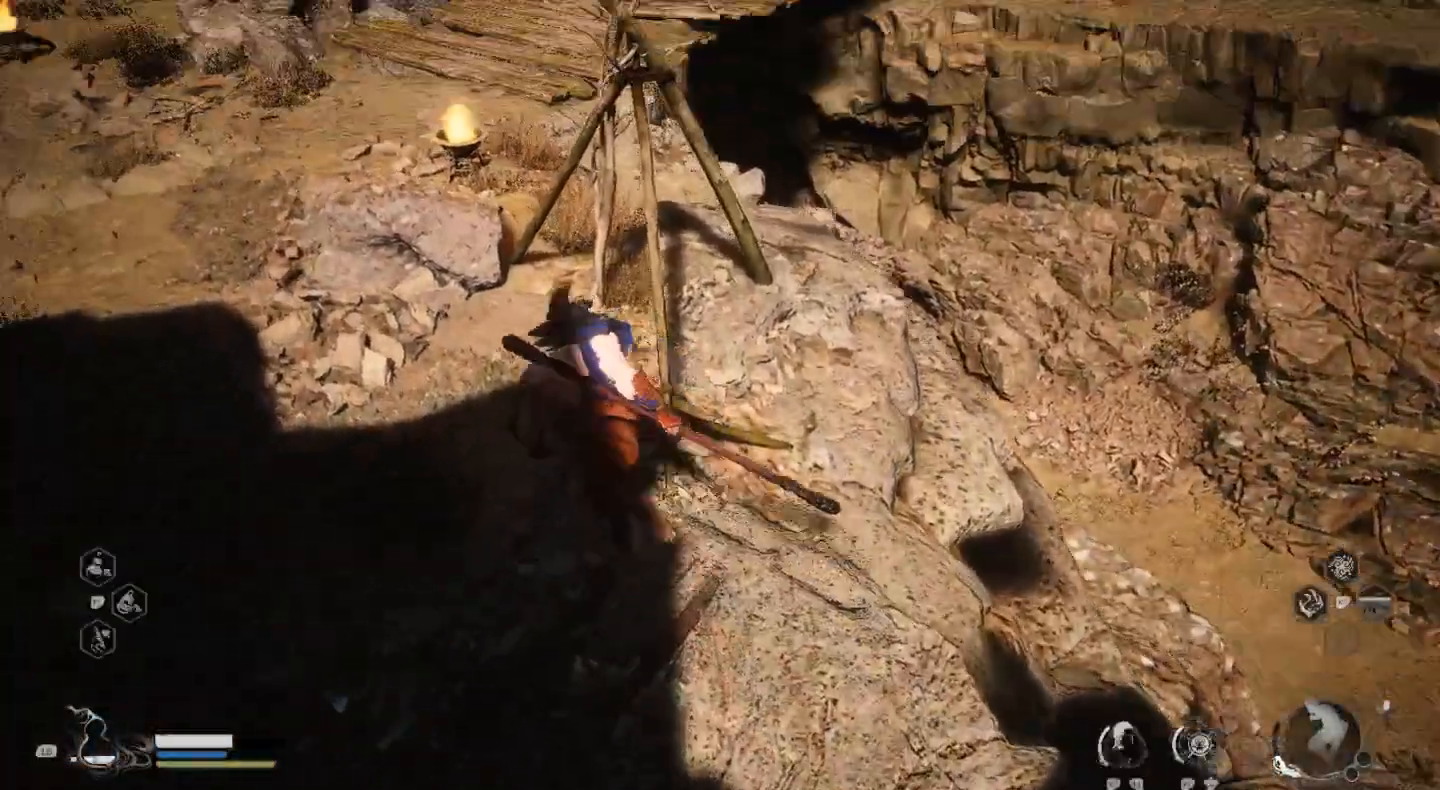
{"buttons": [], "left_stick": "up-left", "right_stick": "center", "events": [[433, "right_stick", "center"]]}
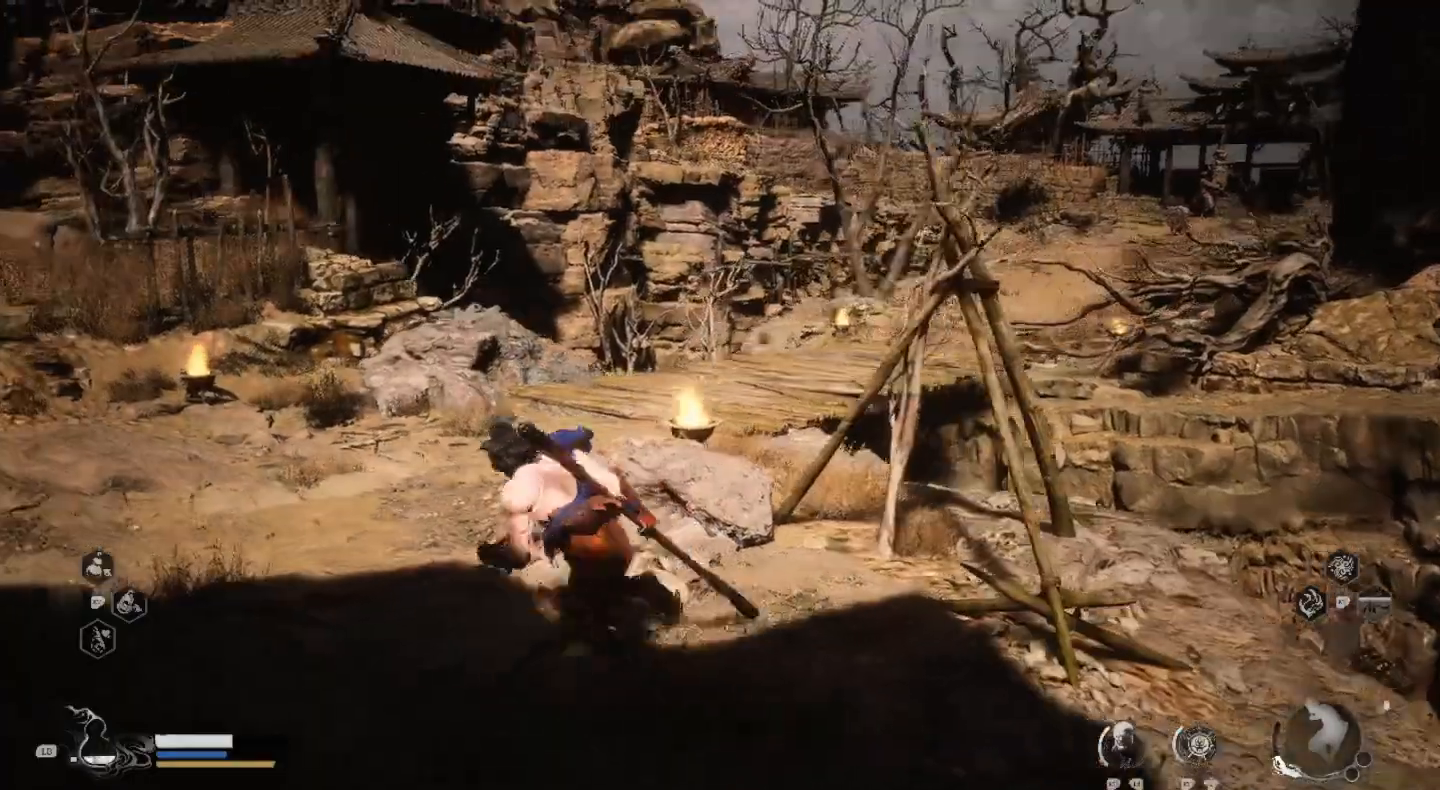
{"buttons": [], "left_stick": "up", "right_stick": "left", "events": [[133, "right_stick", "left"], [500, "left_stick", "up"]]}
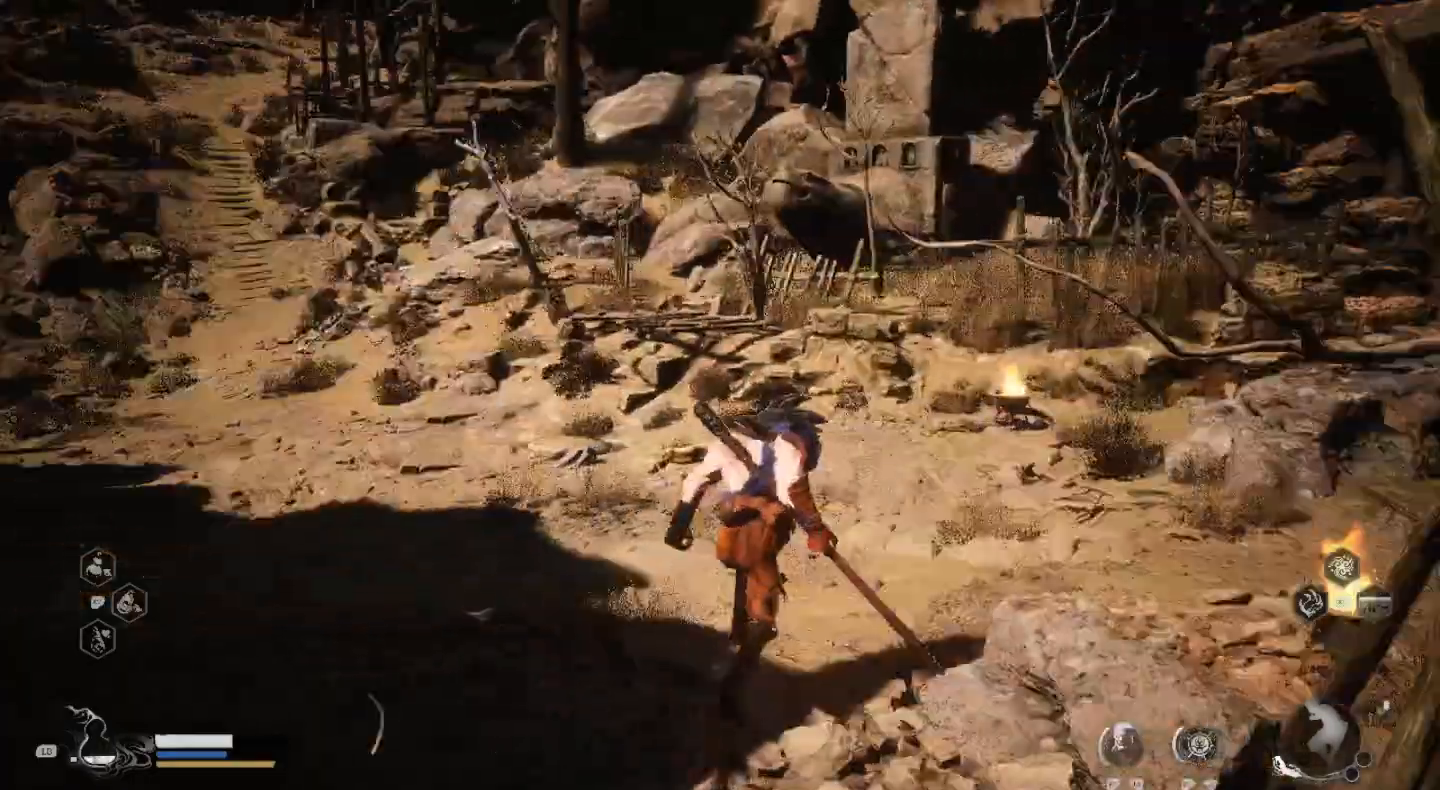
{"buttons": [], "left_stick": "up", "right_stick": "right", "events": [[100, "right_stick", "center"], [433, "right_stick", "right"]]}
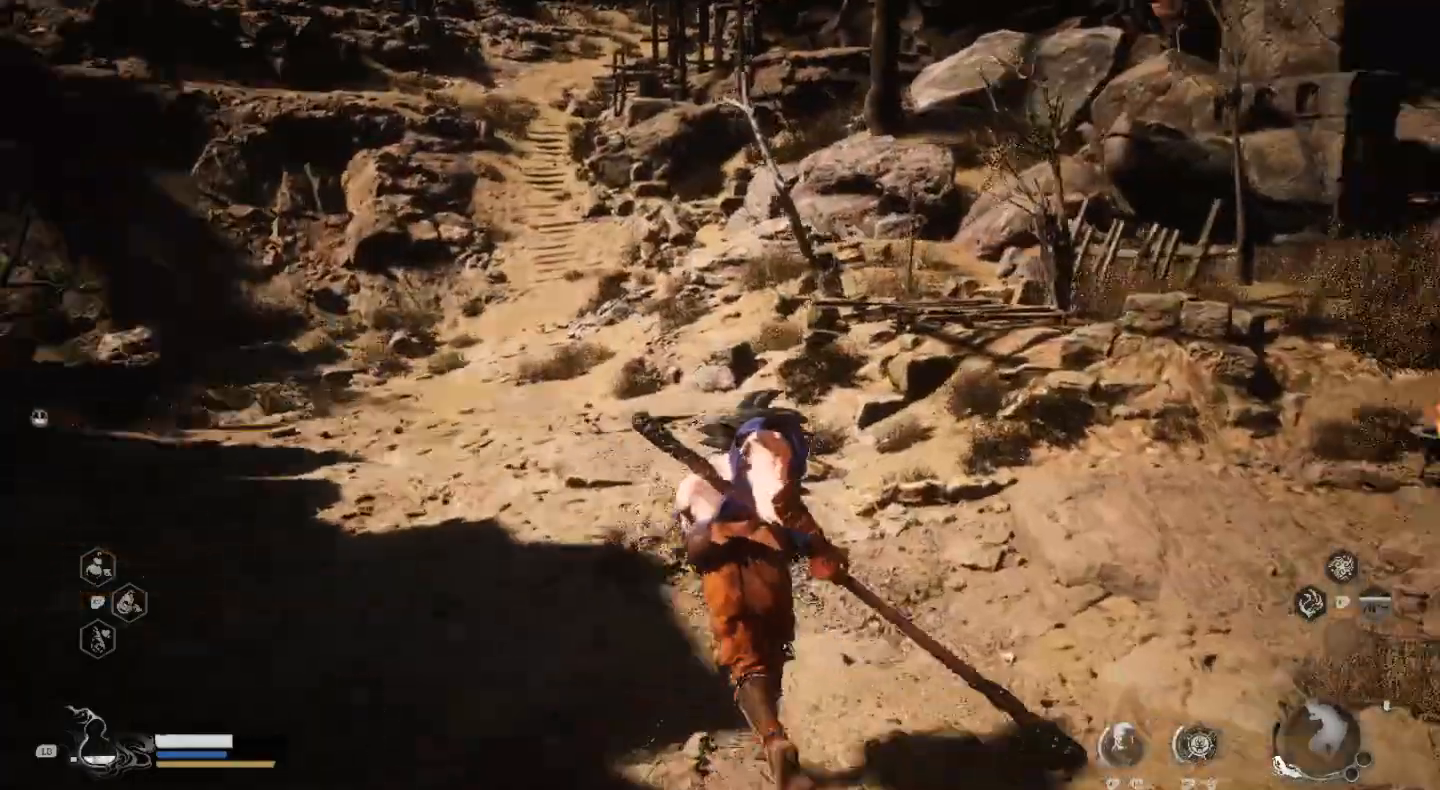
{"buttons": [], "left_stick": "up", "right_stick": "right", "events": []}
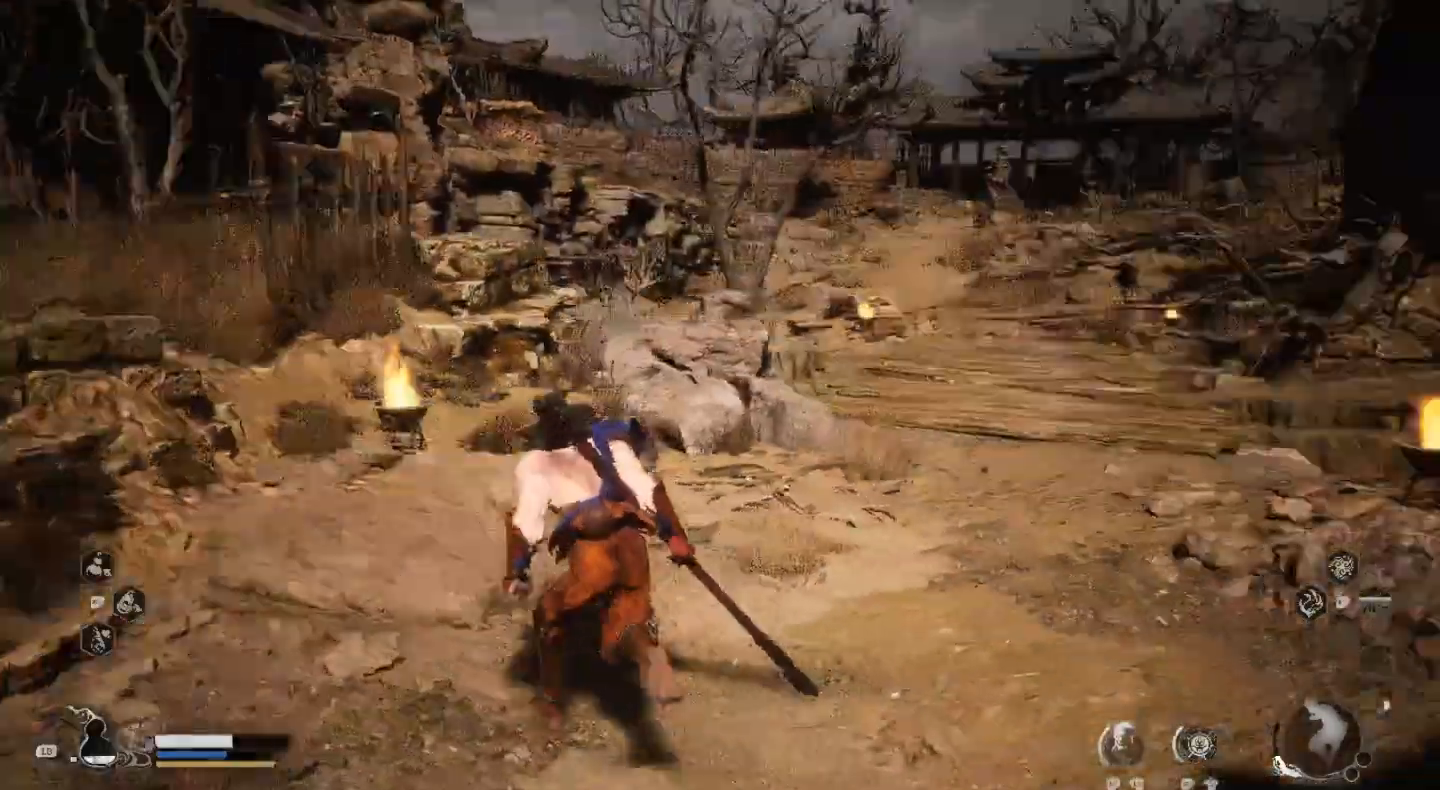
{"buttons": [], "left_stick": "center", "right_stick": "center", "events": [[100, "left_stick", "center"], [100, "right_stick", "center"]]}
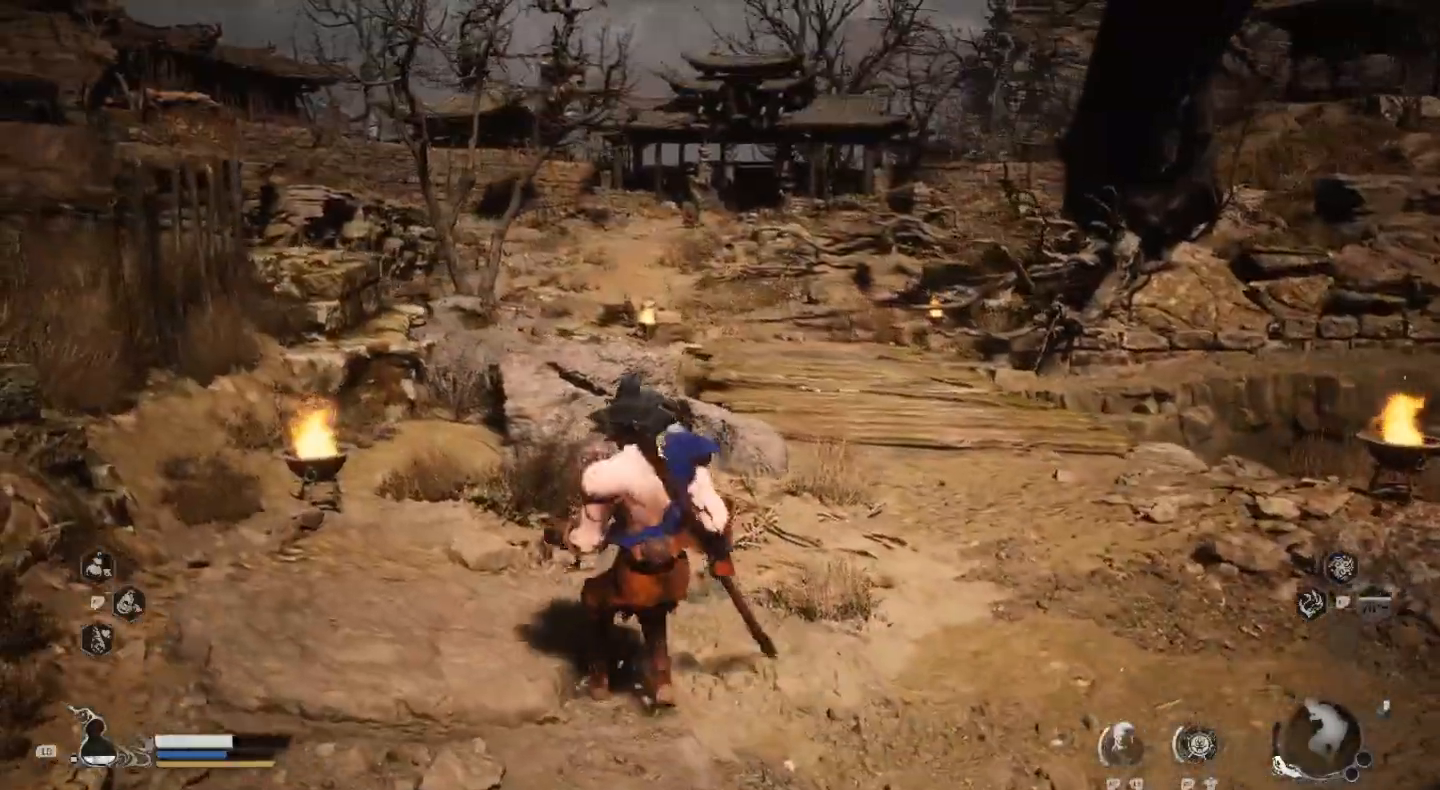
{"buttons": [], "left_stick": "down-left", "right_stick": "center", "events": [[467, "left_stick", "down-left"]]}
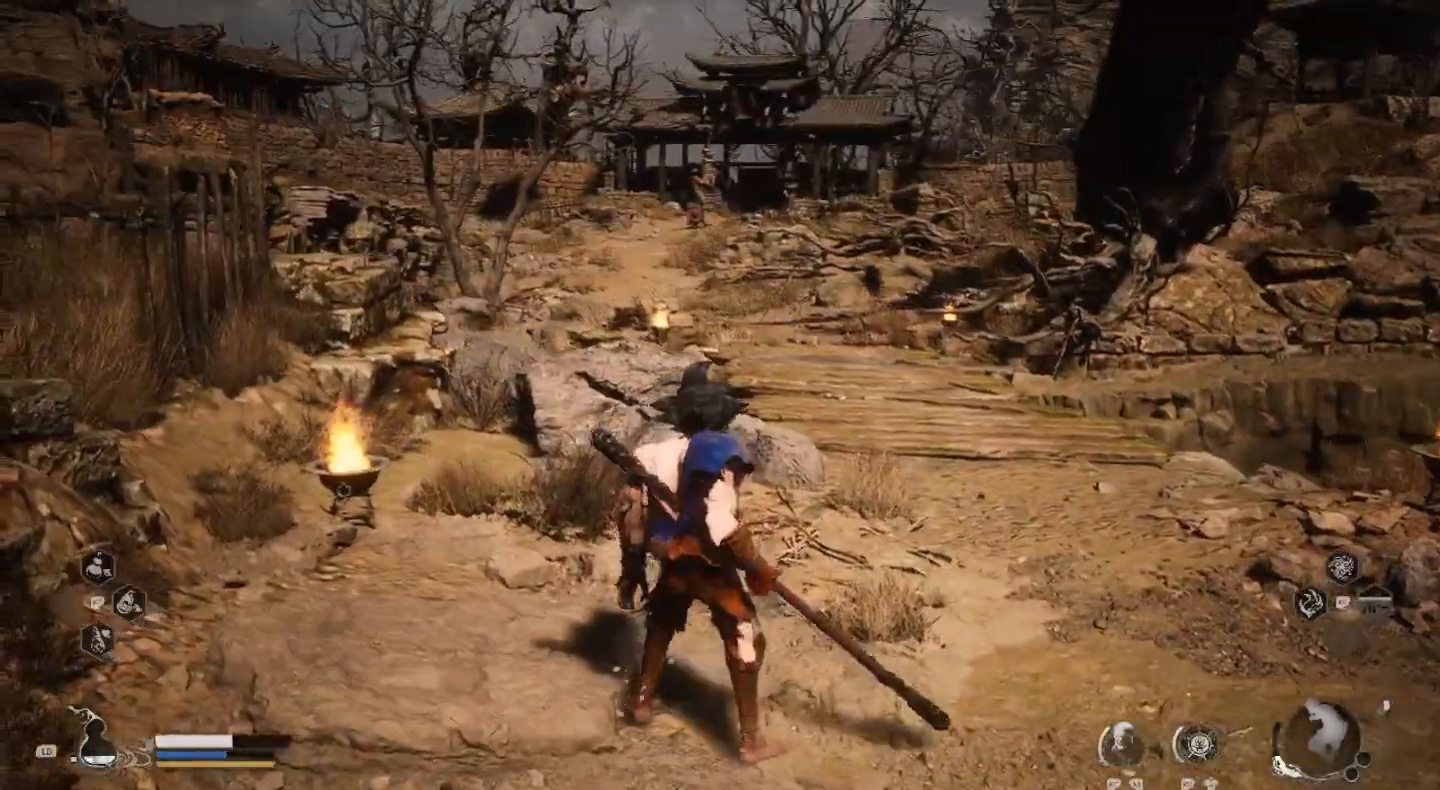
{"buttons": [], "left_stick": "left", "right_stick": "left", "events": [[33, "right_stick", "left"], [167, "left_stick", "left"]]}
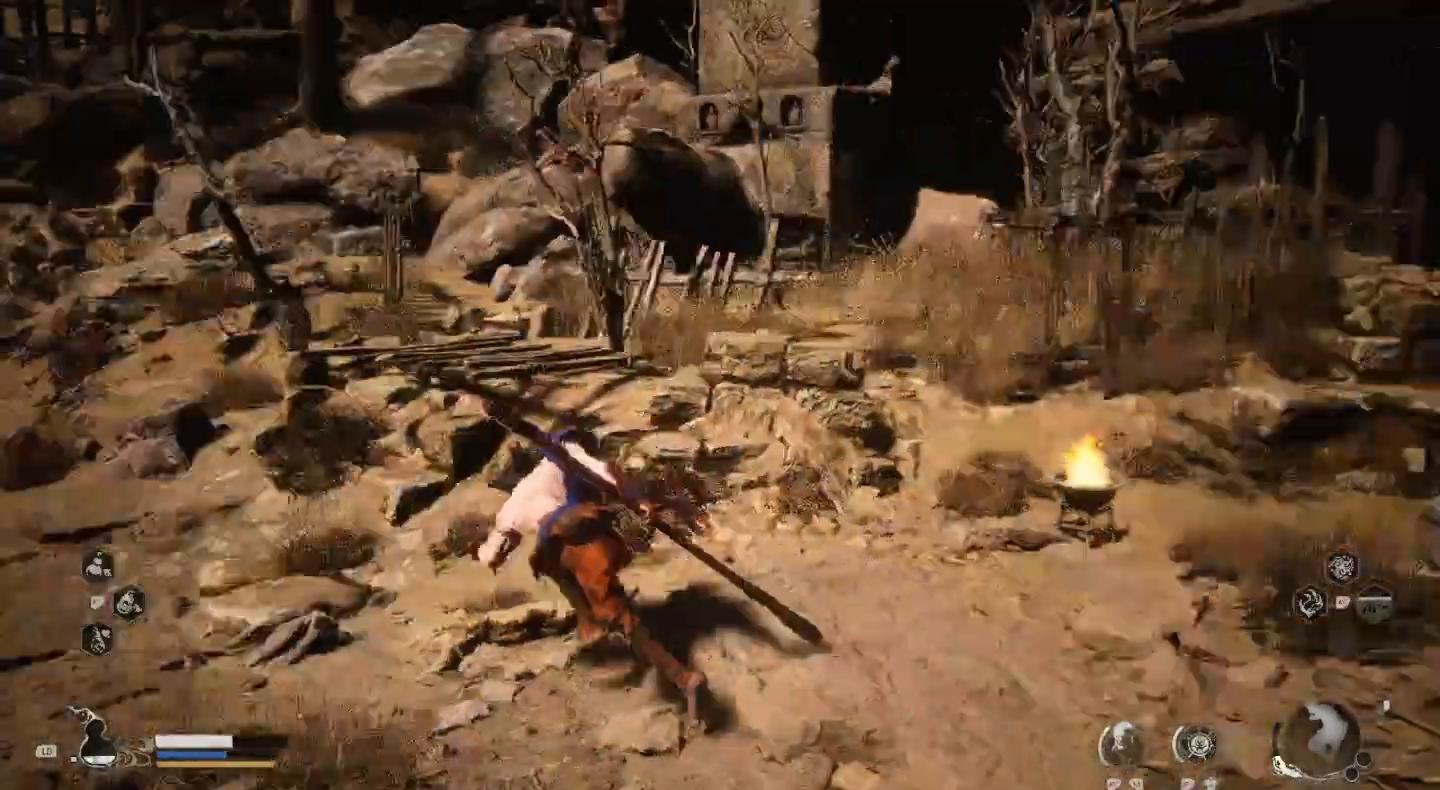
{"buttons": [], "left_stick": "up", "right_stick": "center", "events": [[267, "left_stick", "up-left"], [400, "left_stick", "up"], [500, "right_stick", "center"]]}
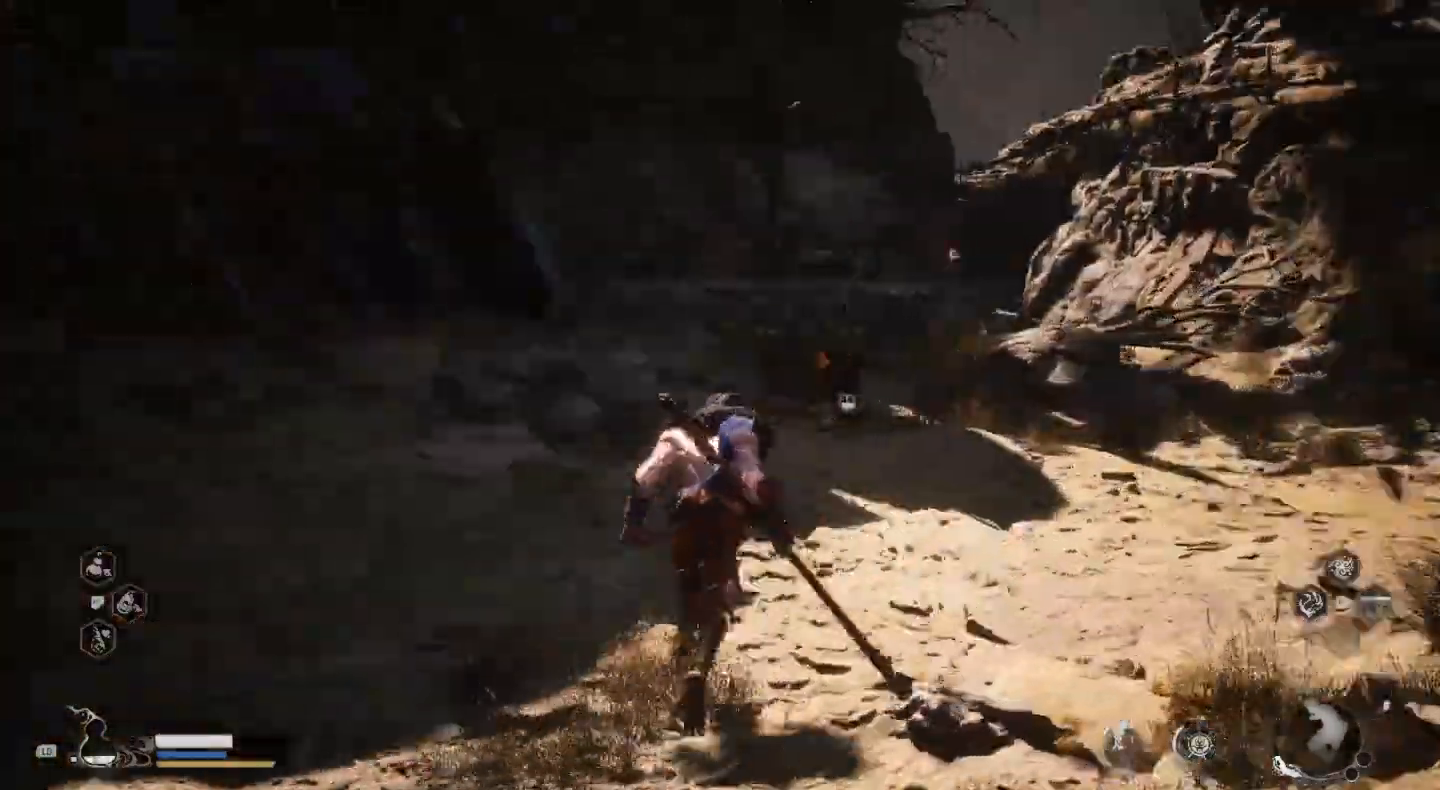
{"buttons": [], "left_stick": "up", "right_stick": "center", "events": []}
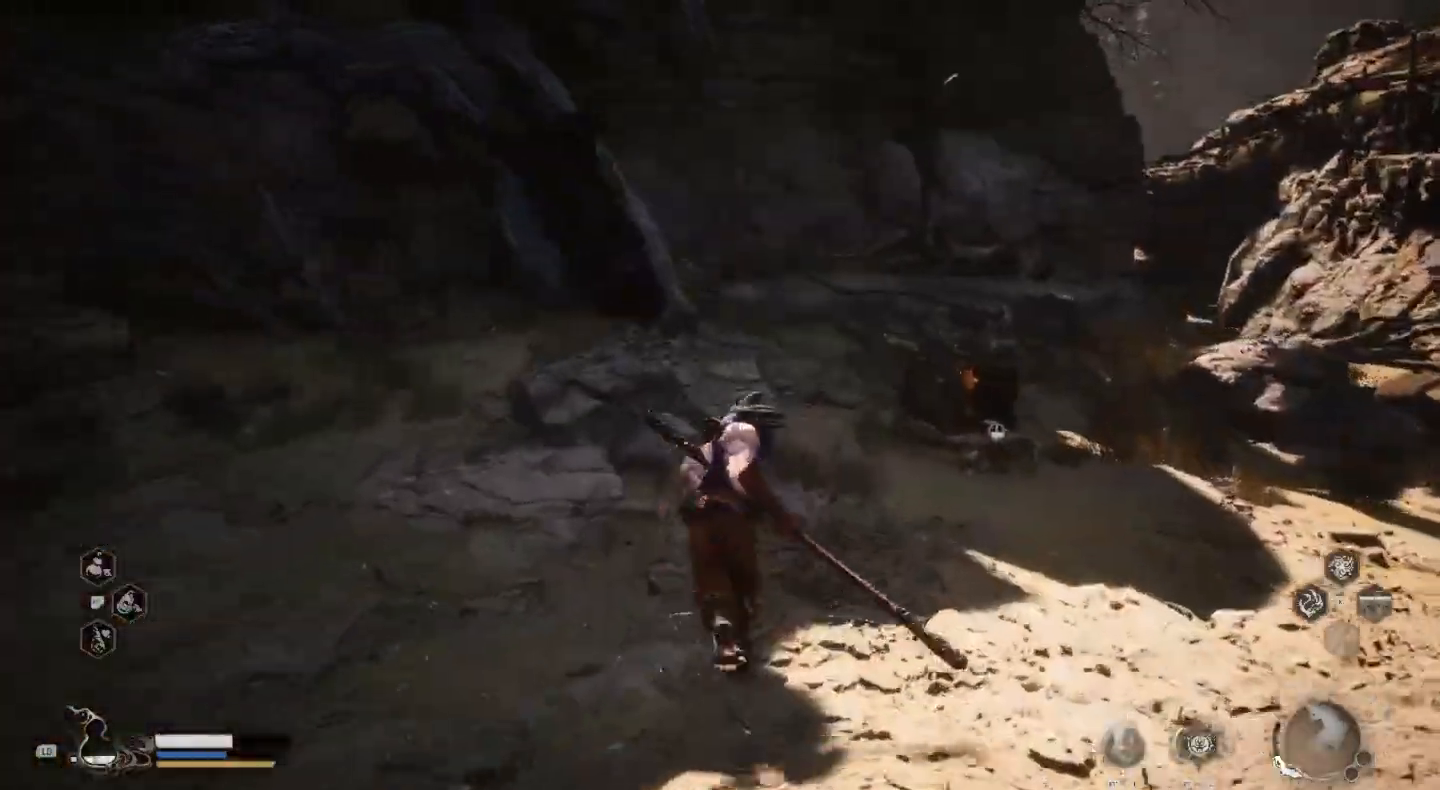
{"buttons": [], "left_stick": "up-right", "right_stick": "center", "events": [[333, "left_stick", "up-right"]]}
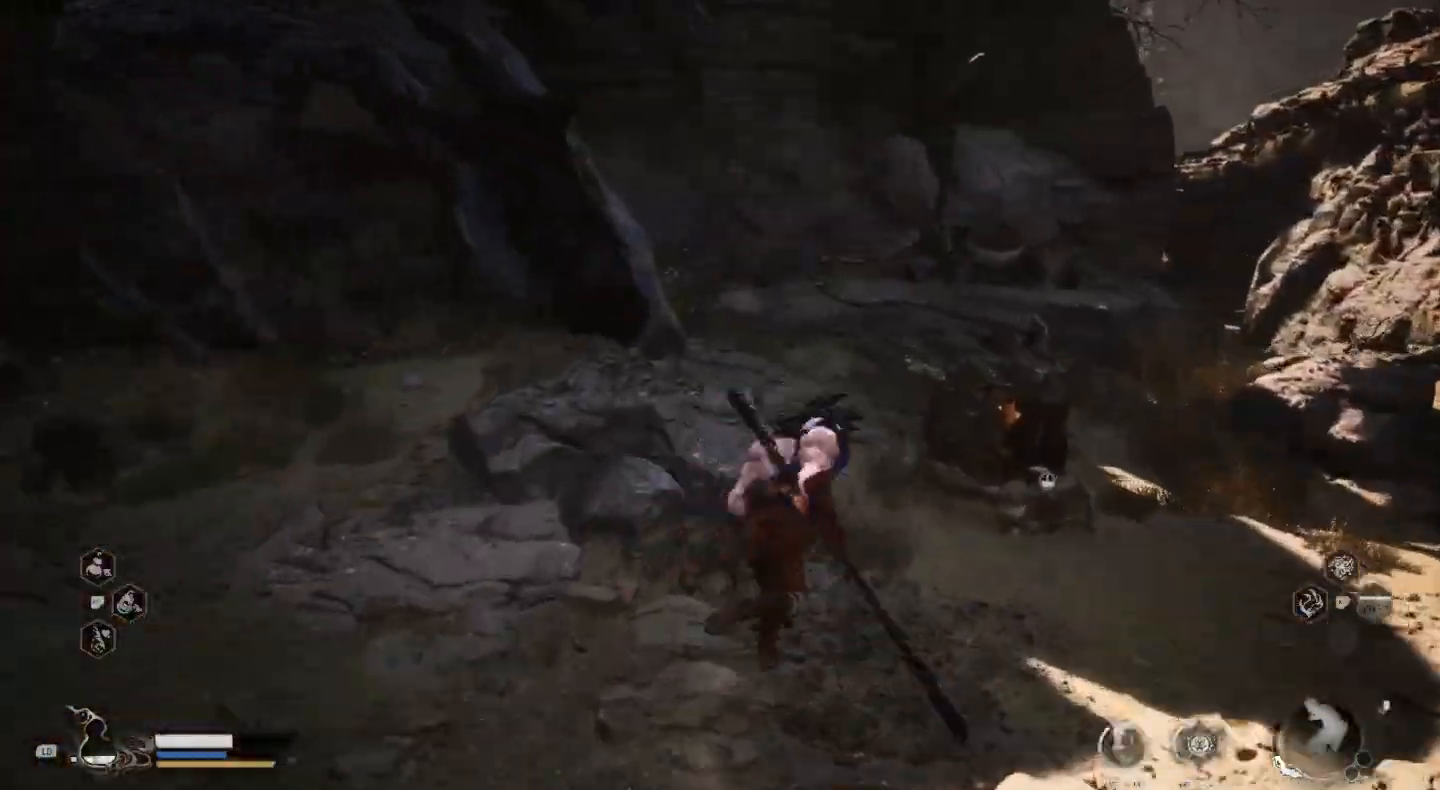
{"buttons": [], "left_stick": "up-right", "right_stick": "center", "events": []}
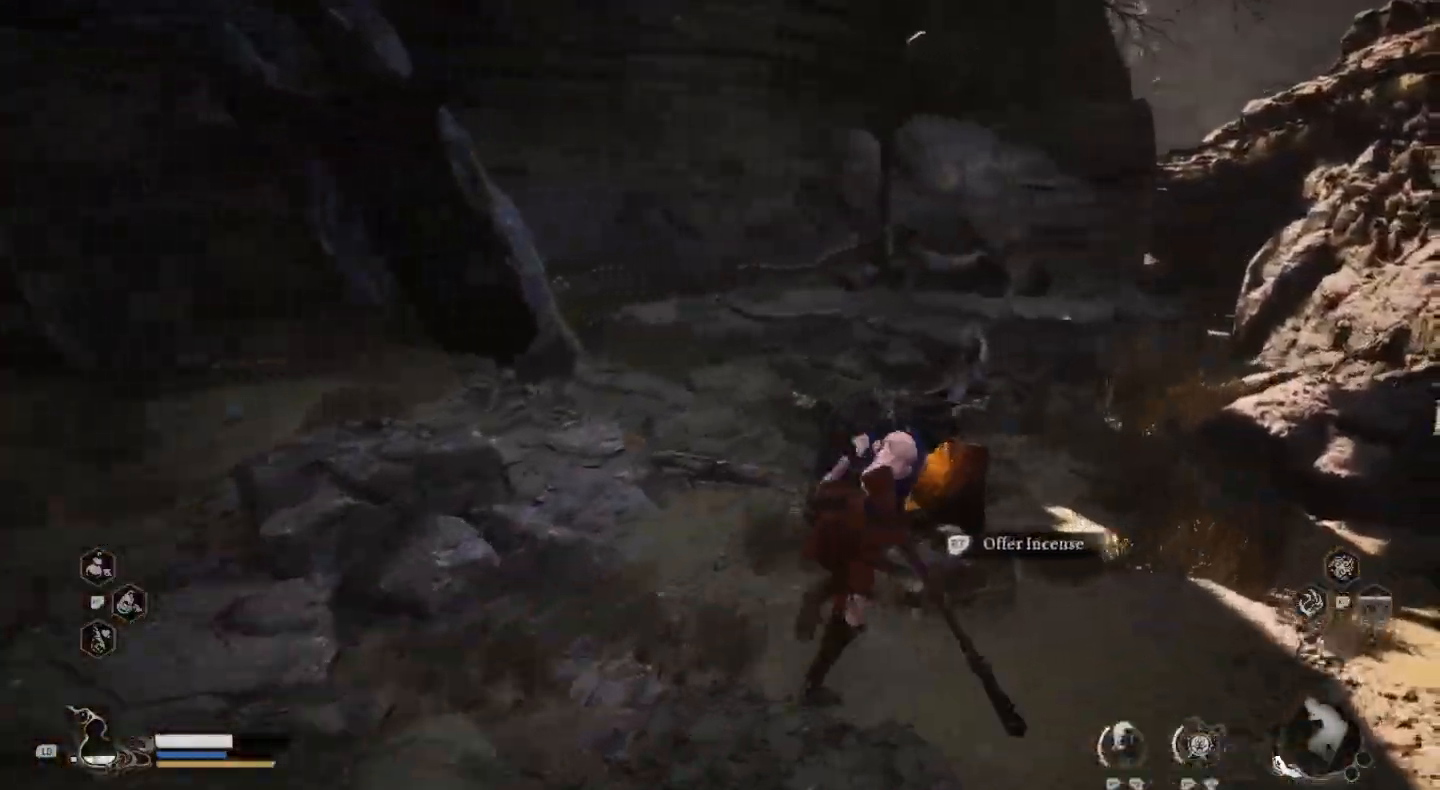
{"buttons": [], "left_stick": "center", "right_stick": "center", "events": [[67, "left_stick", "center"], [267, "R2", "down"], [400, "R2", "up"]]}
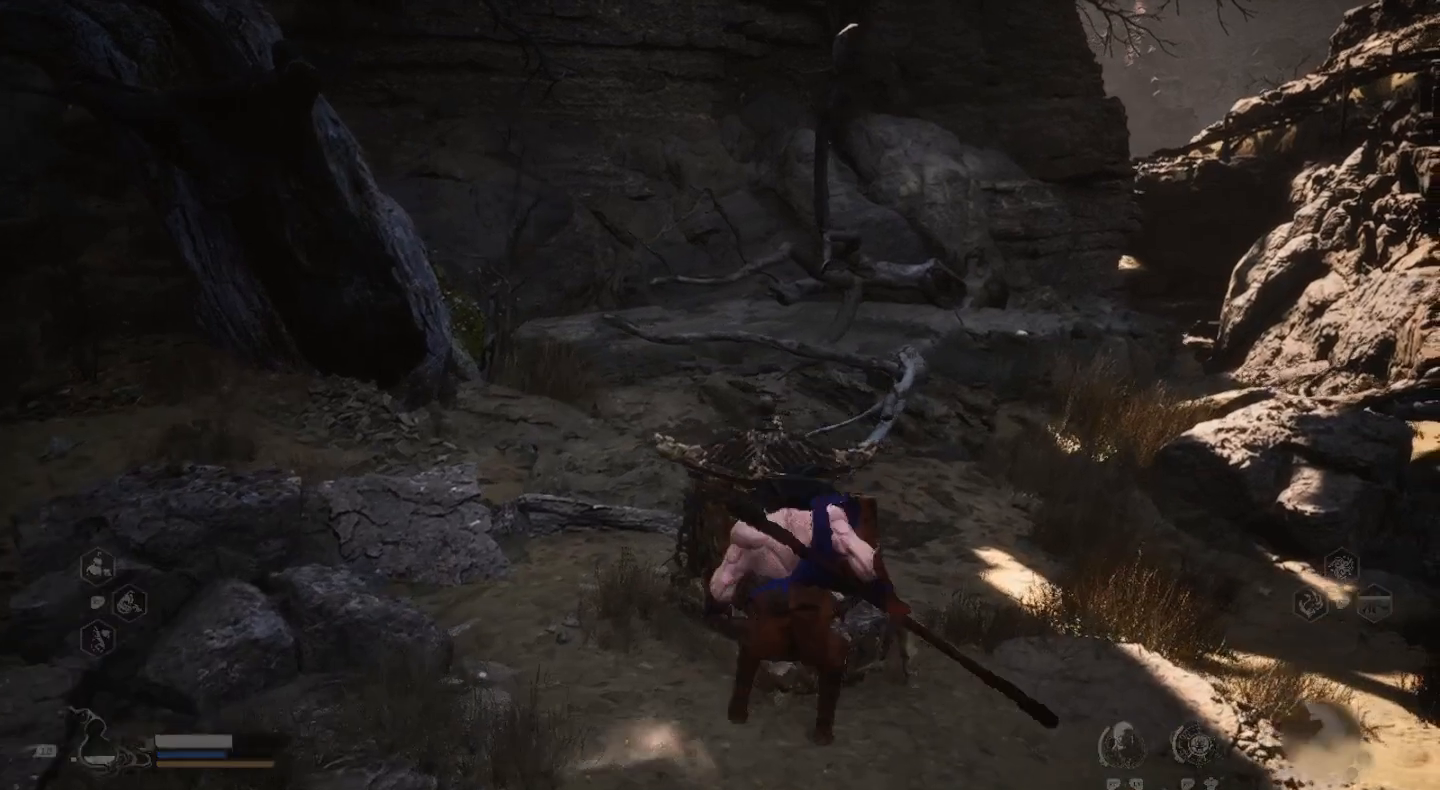
{"buttons": [], "left_stick": "center", "right_stick": "center", "events": []}
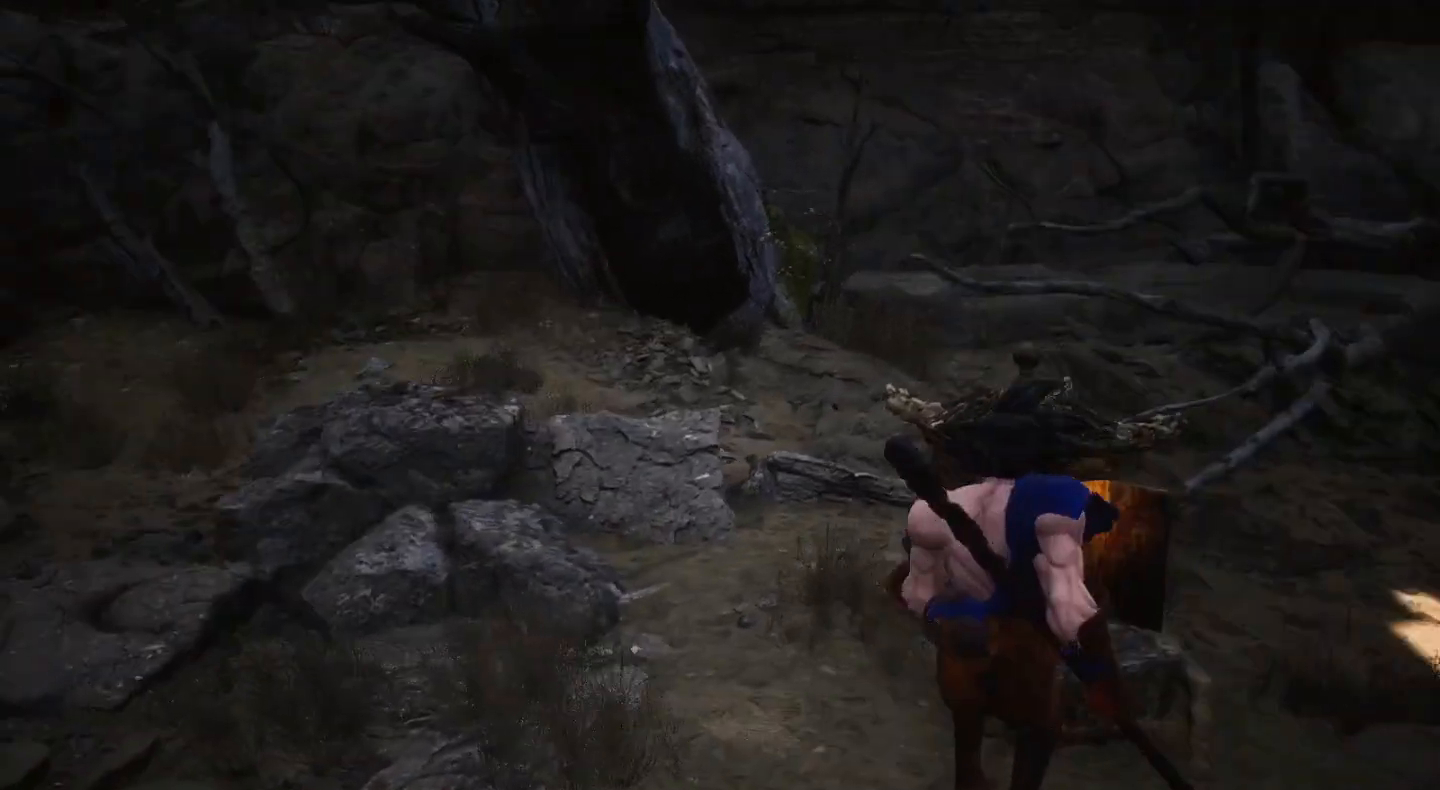
{"buttons": [], "left_stick": "center", "right_stick": "center", "events": []}
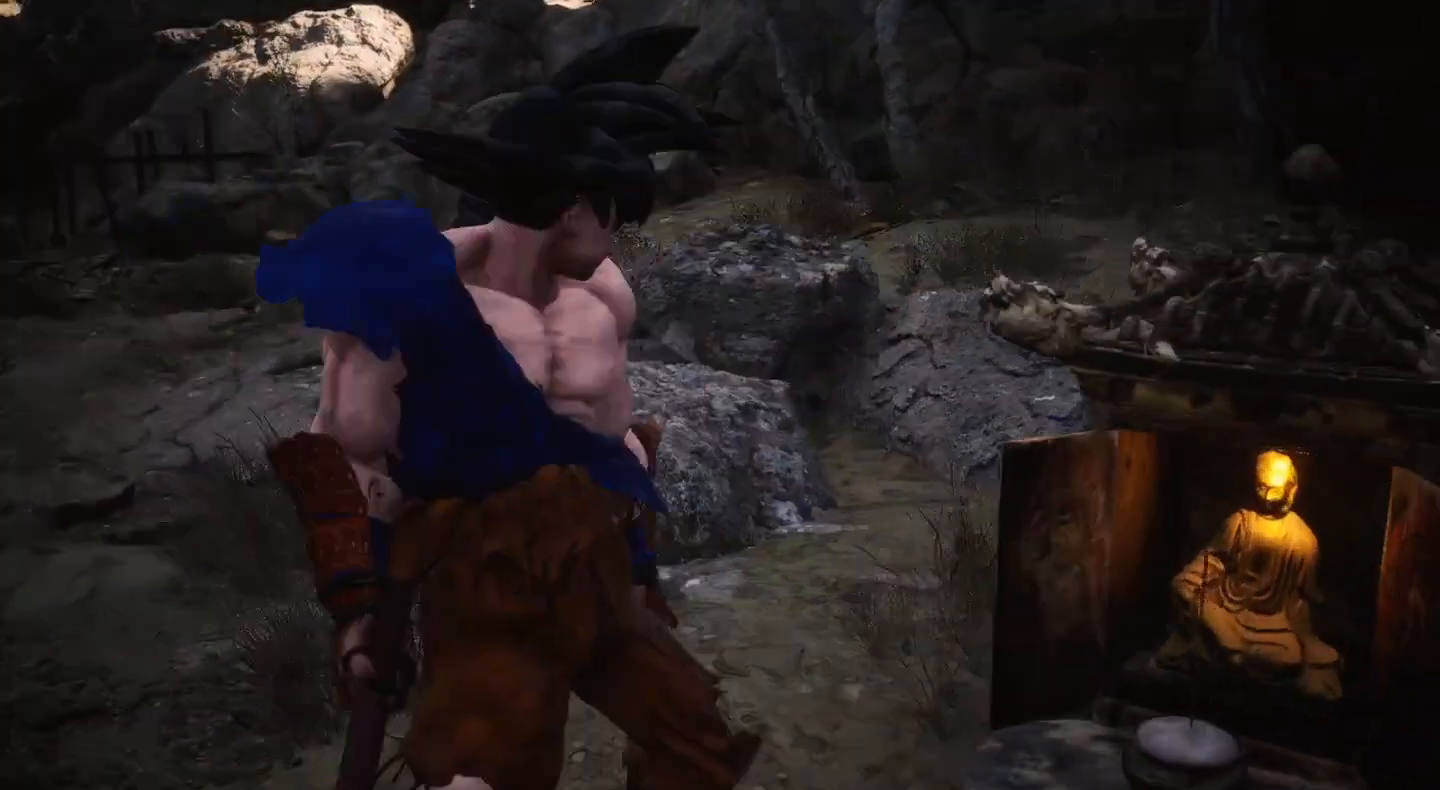
{"buttons": [], "left_stick": "center", "right_stick": "center", "events": []}
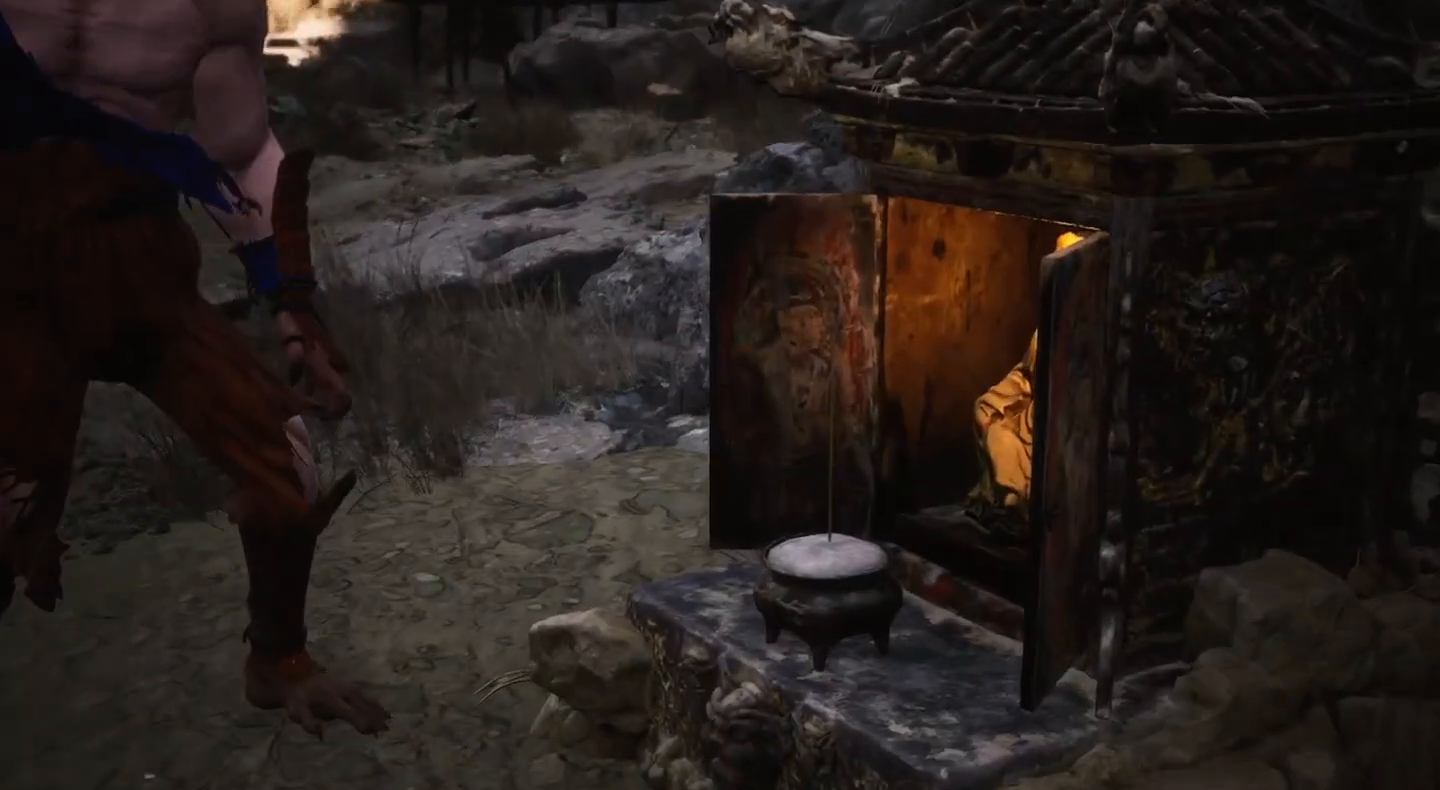
{"buttons": [], "left_stick": "center", "right_stick": "center", "events": []}
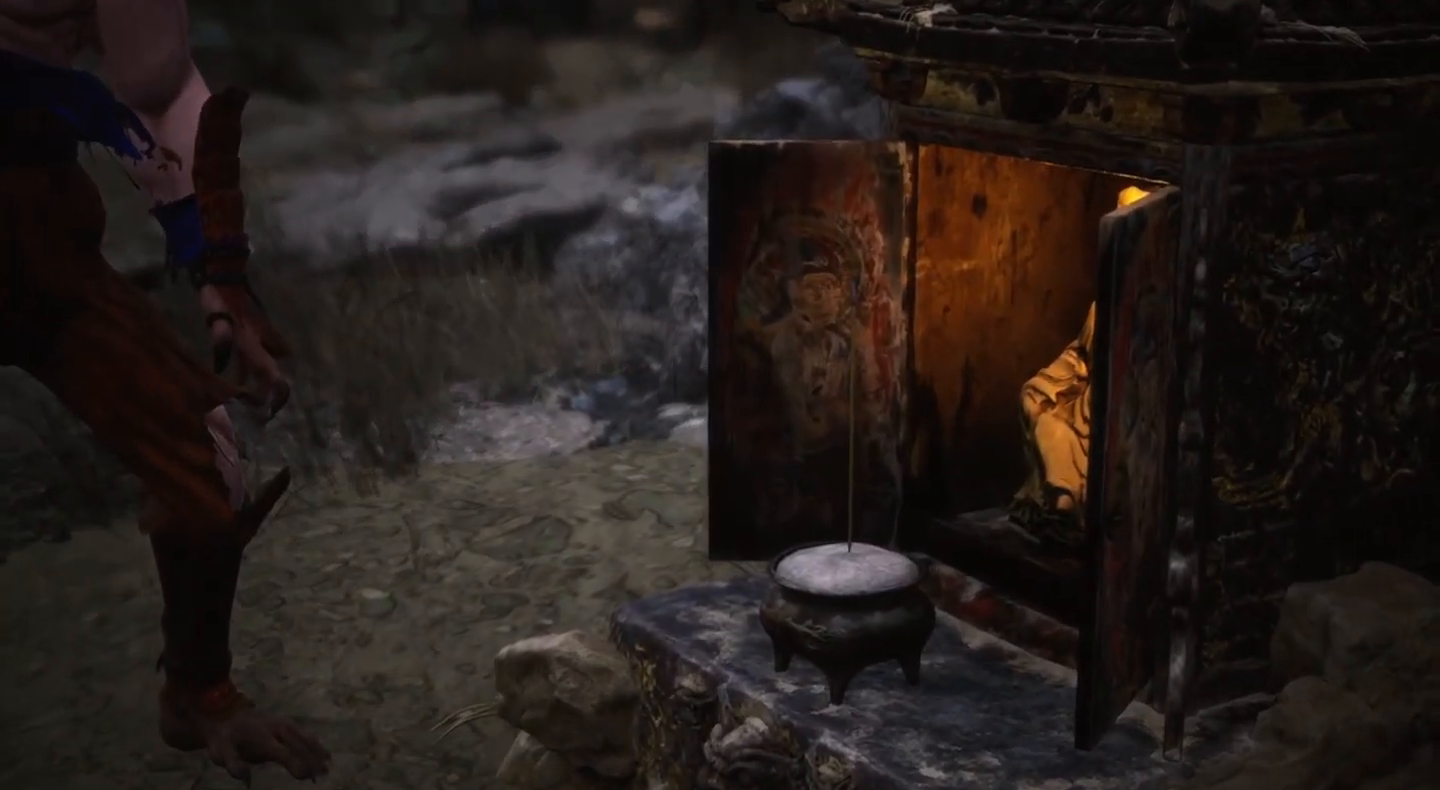
{"buttons": [], "left_stick": "center", "right_stick": "center", "events": []}
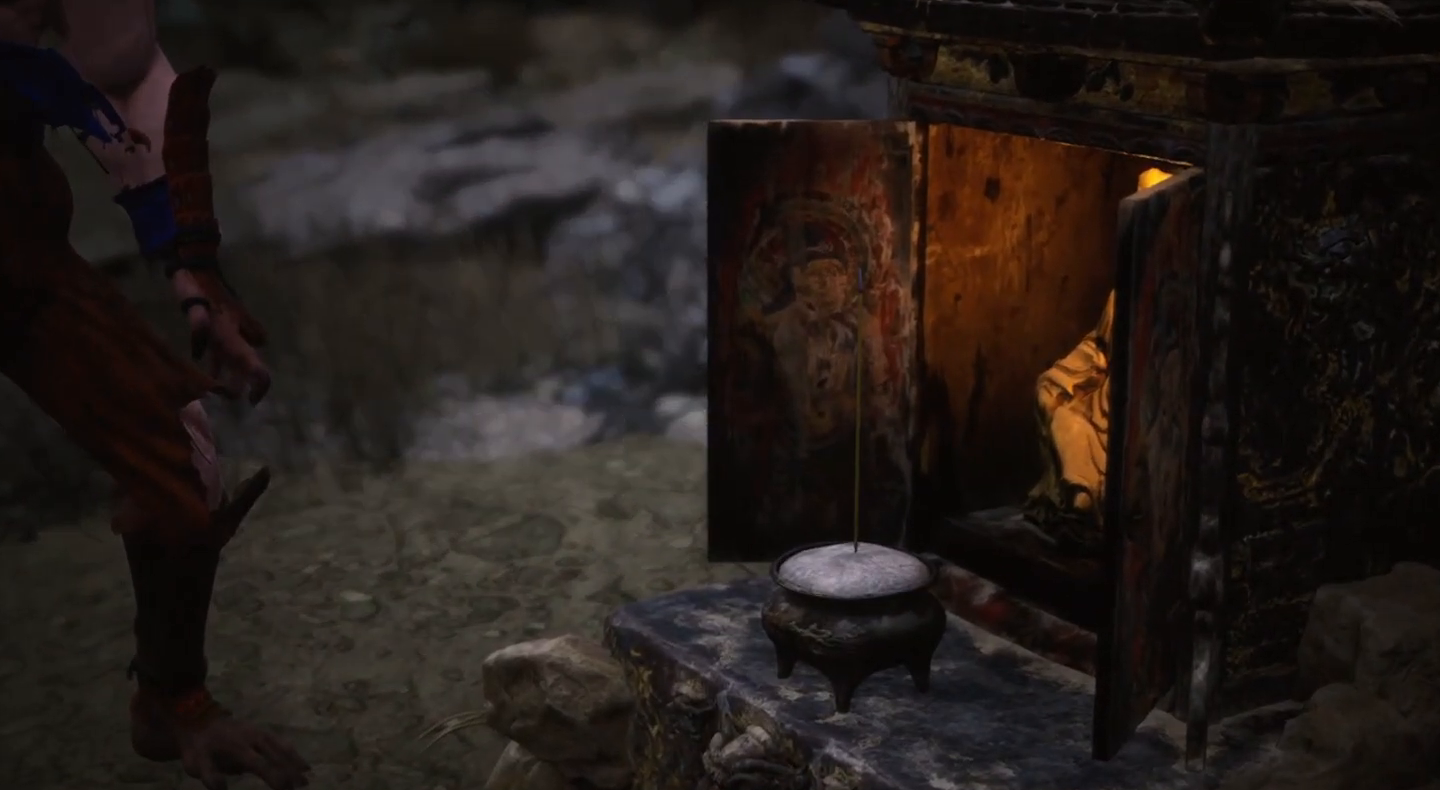
{"buttons": [], "left_stick": "center", "right_stick": "center", "events": []}
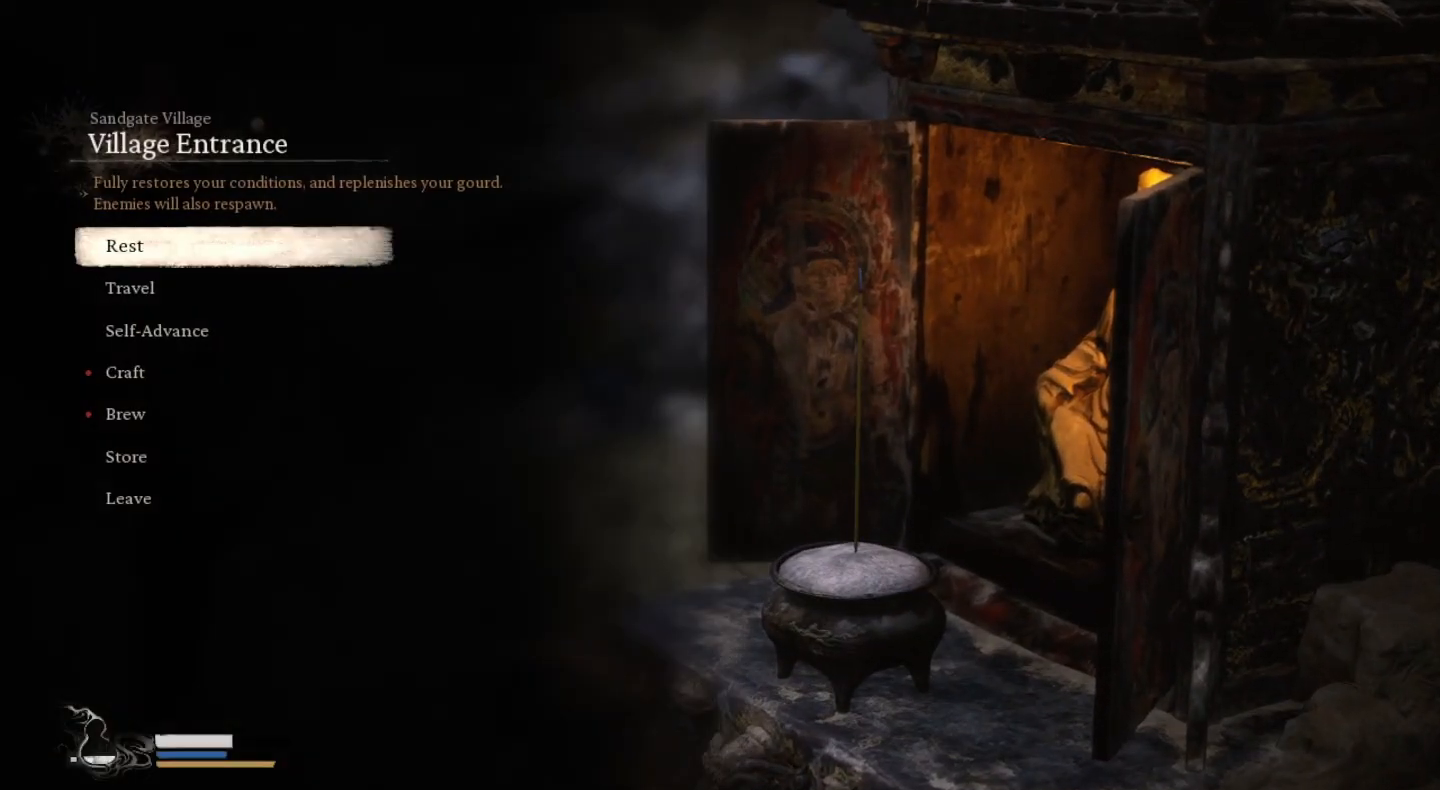
{"buttons": [], "left_stick": "center", "right_stick": "center", "events": [[200, "CROSS", "down"], [333, "CROSS", "up"]]}
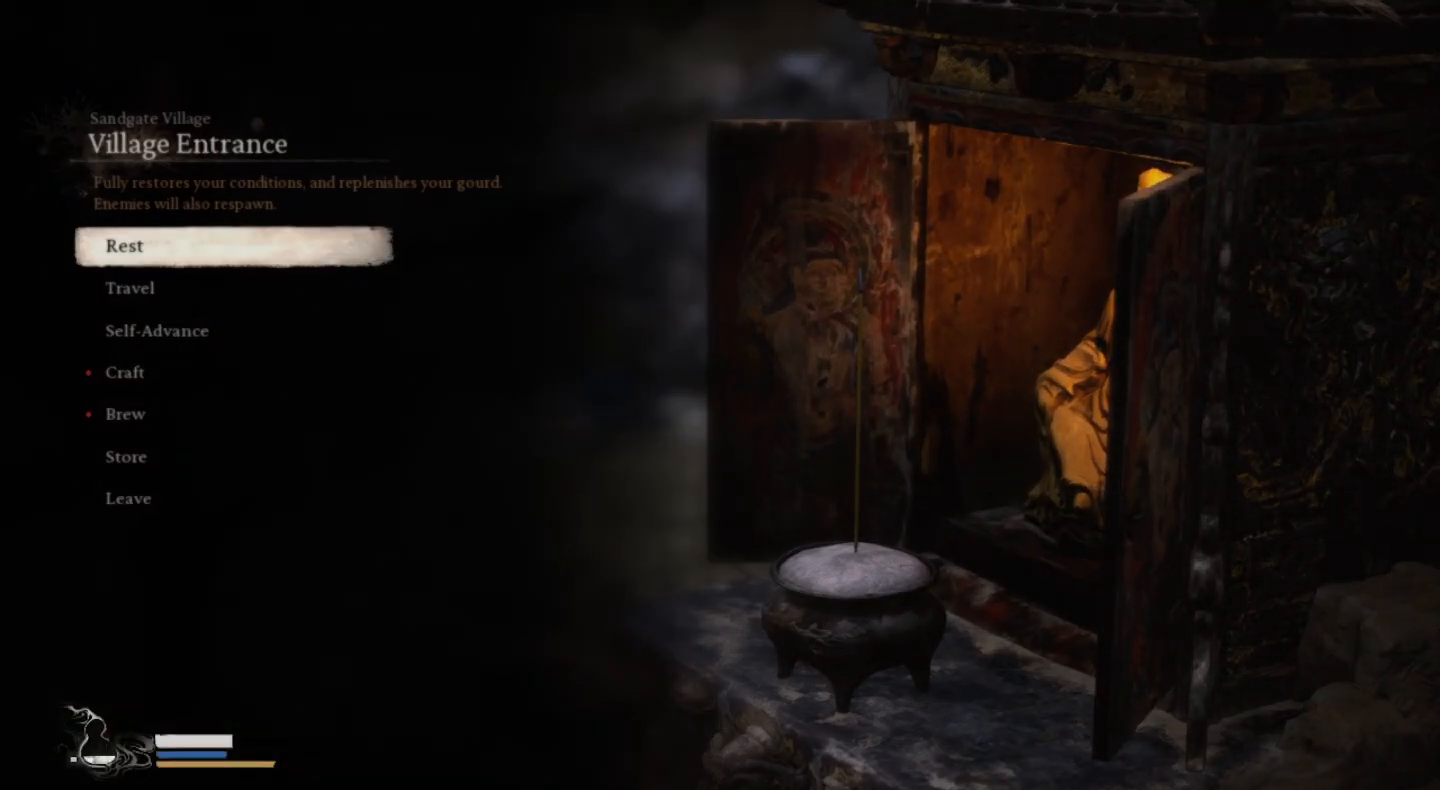
{"buttons": [], "left_stick": "center", "right_stick": "center", "events": []}